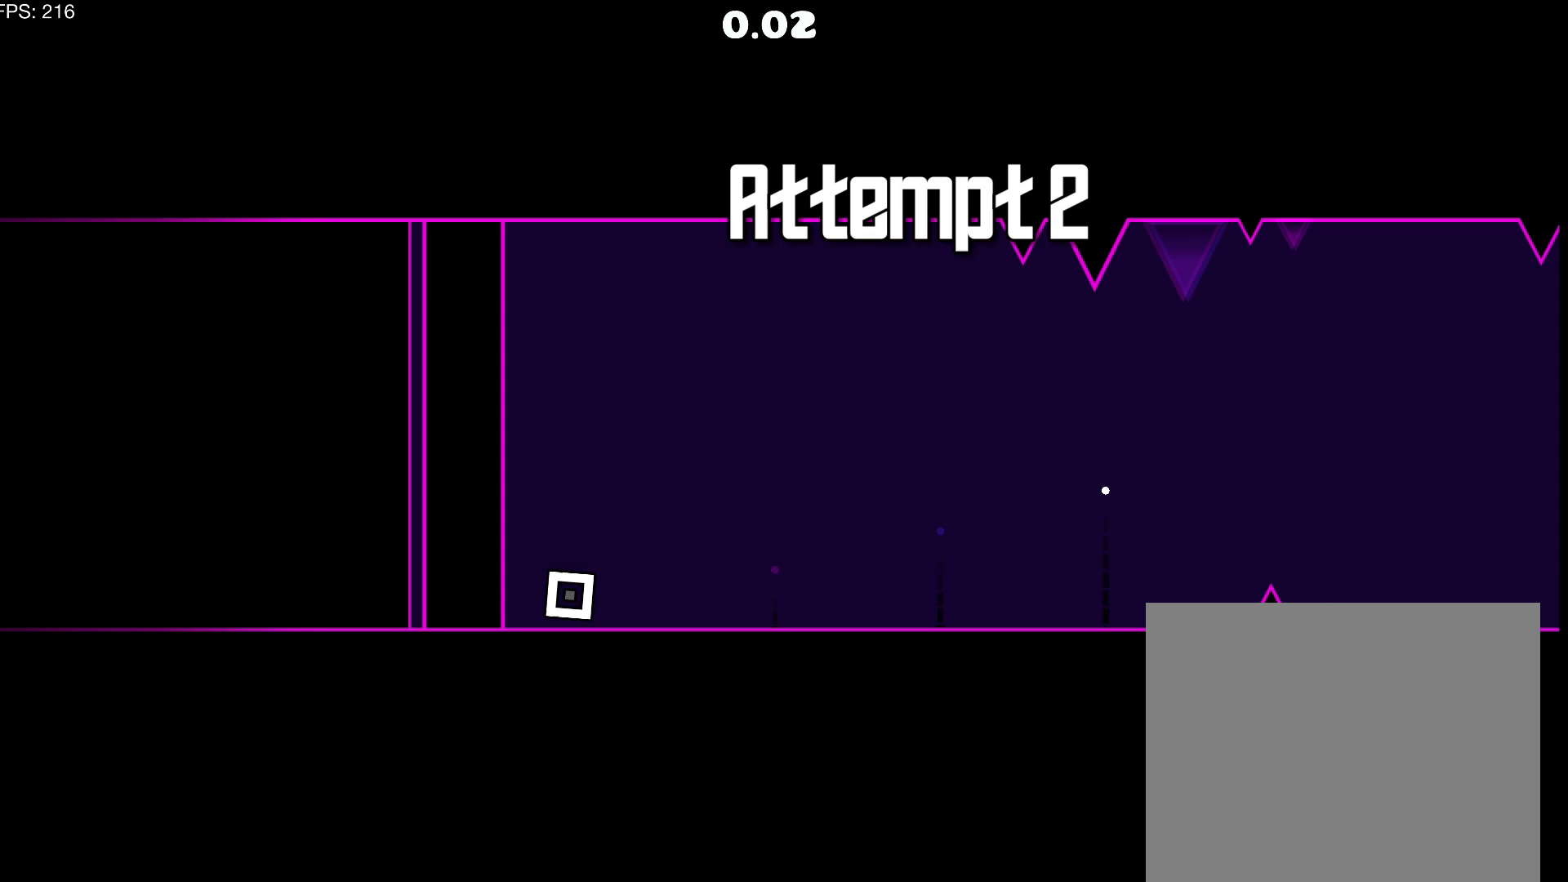
Gameplay with a controller (PlayStation layout); each line is a JSON object with the inputs held at the frame after it. "events" lists button and stick changes between this image and that frame as [ms after this image, input, new state], when the widget could be followed in between. Not read: left_stick right_stick.
{"buttons": ["DPAD_RIGHT"], "events": []}
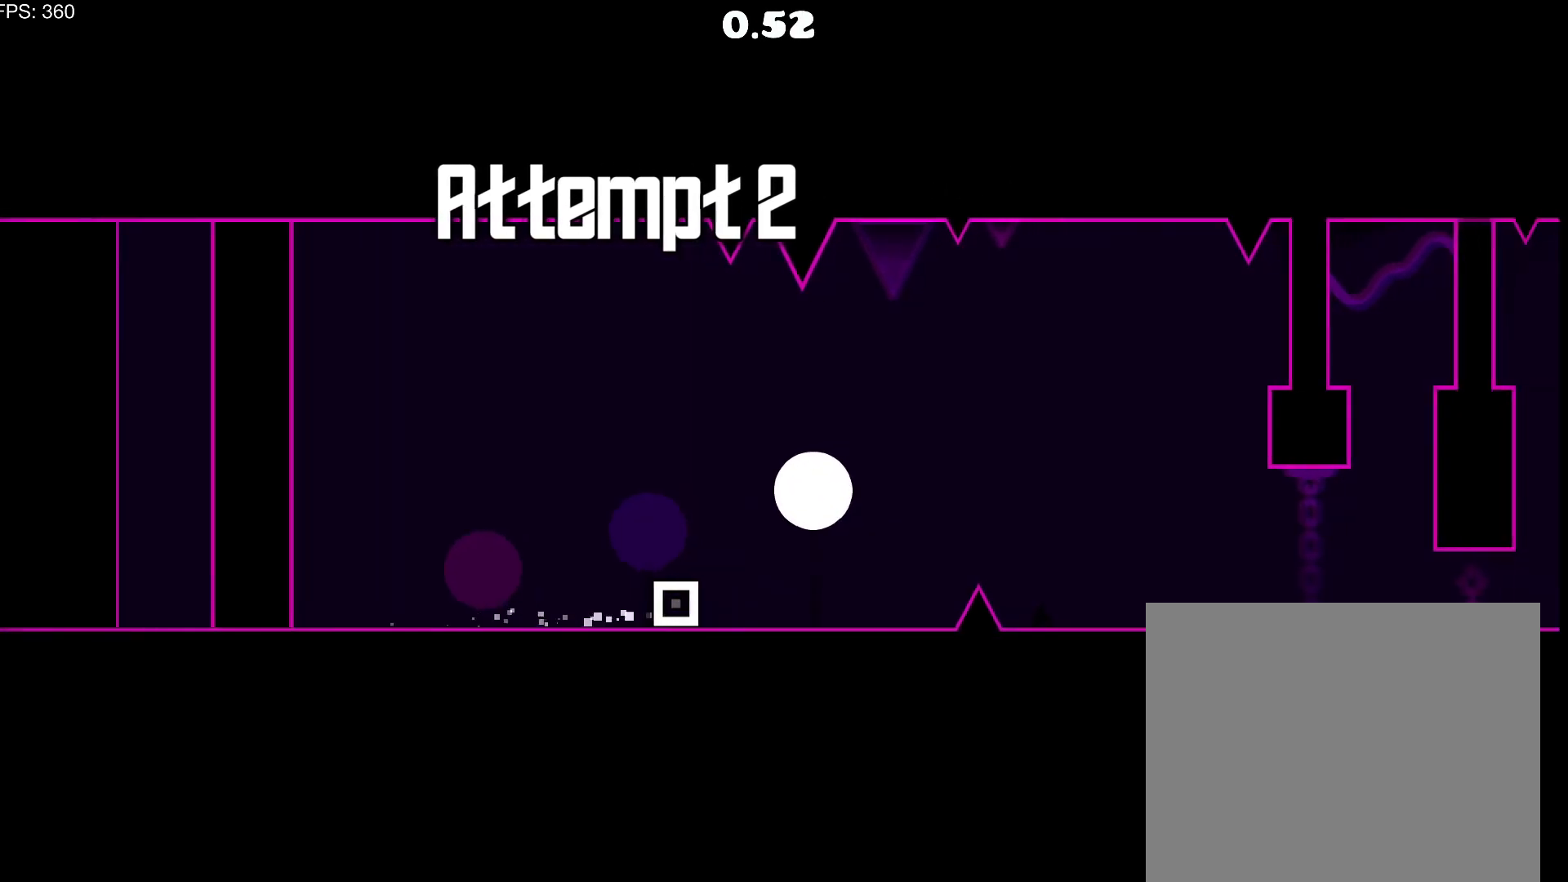
{"buttons": ["DPAD_RIGHT"], "events": [[183, "CROSS", "down"], [267, "CROSS", "up"]]}
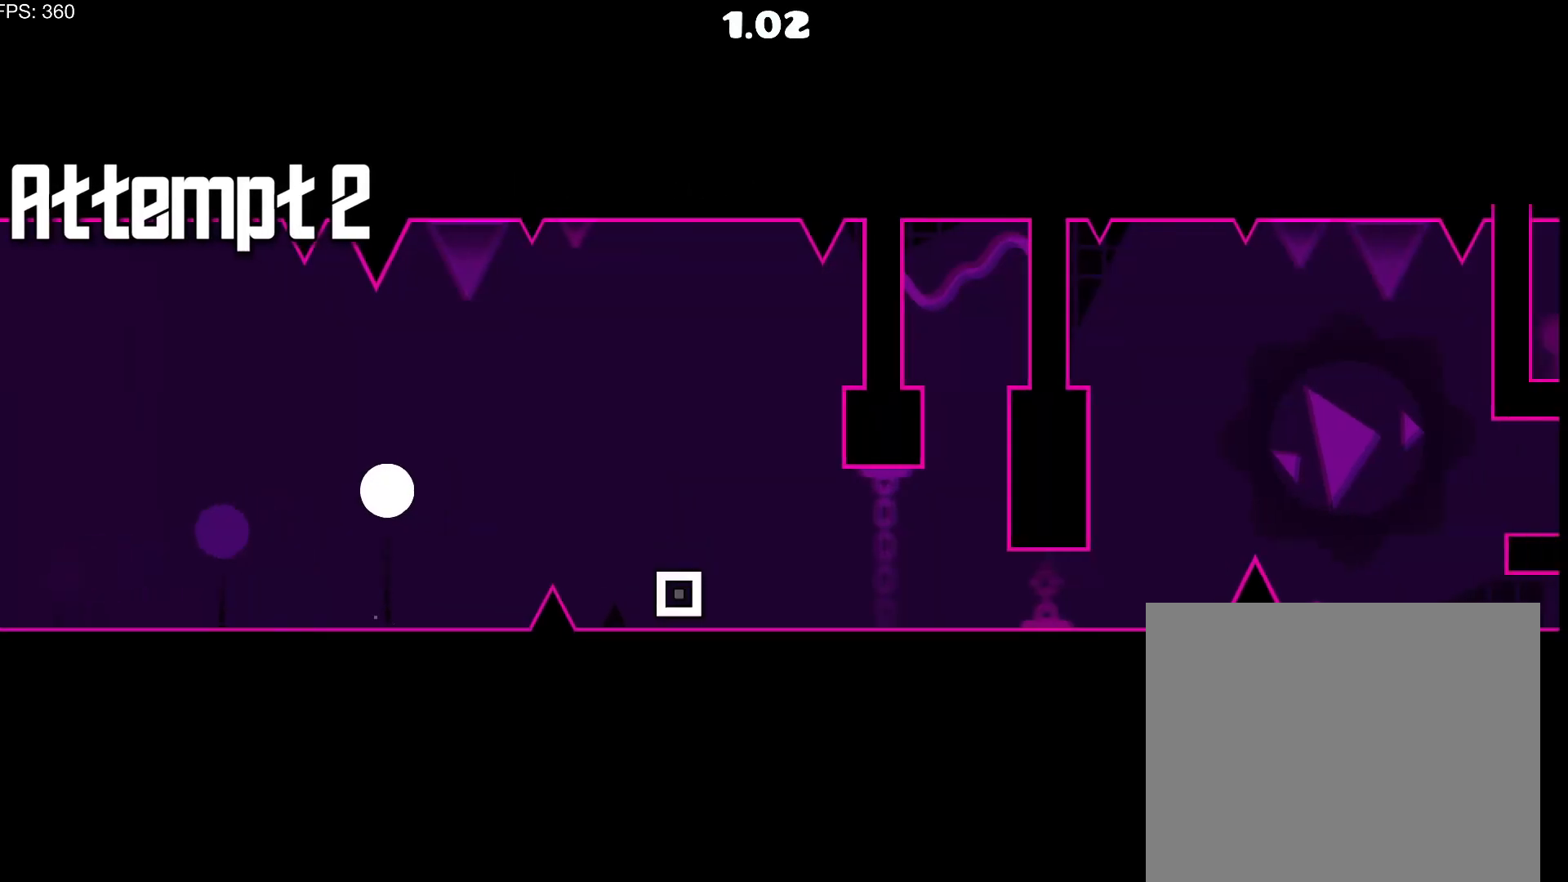
{"buttons": ["DPAD_RIGHT"], "events": []}
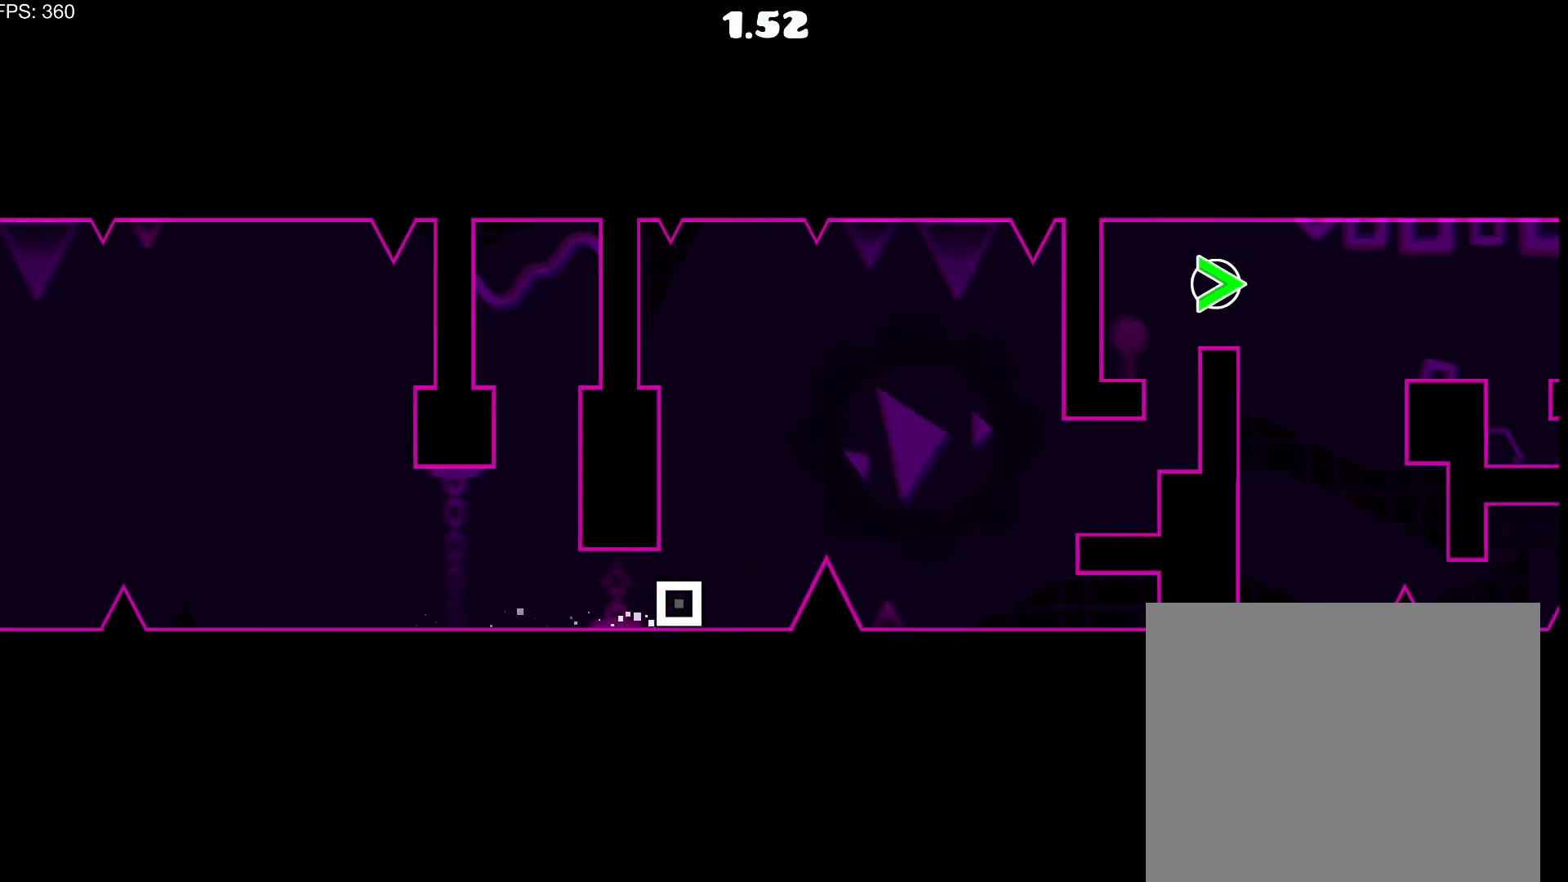
{"buttons": ["CROSS", "DPAD_RIGHT"], "events": [[67, "CROSS", "down"]]}
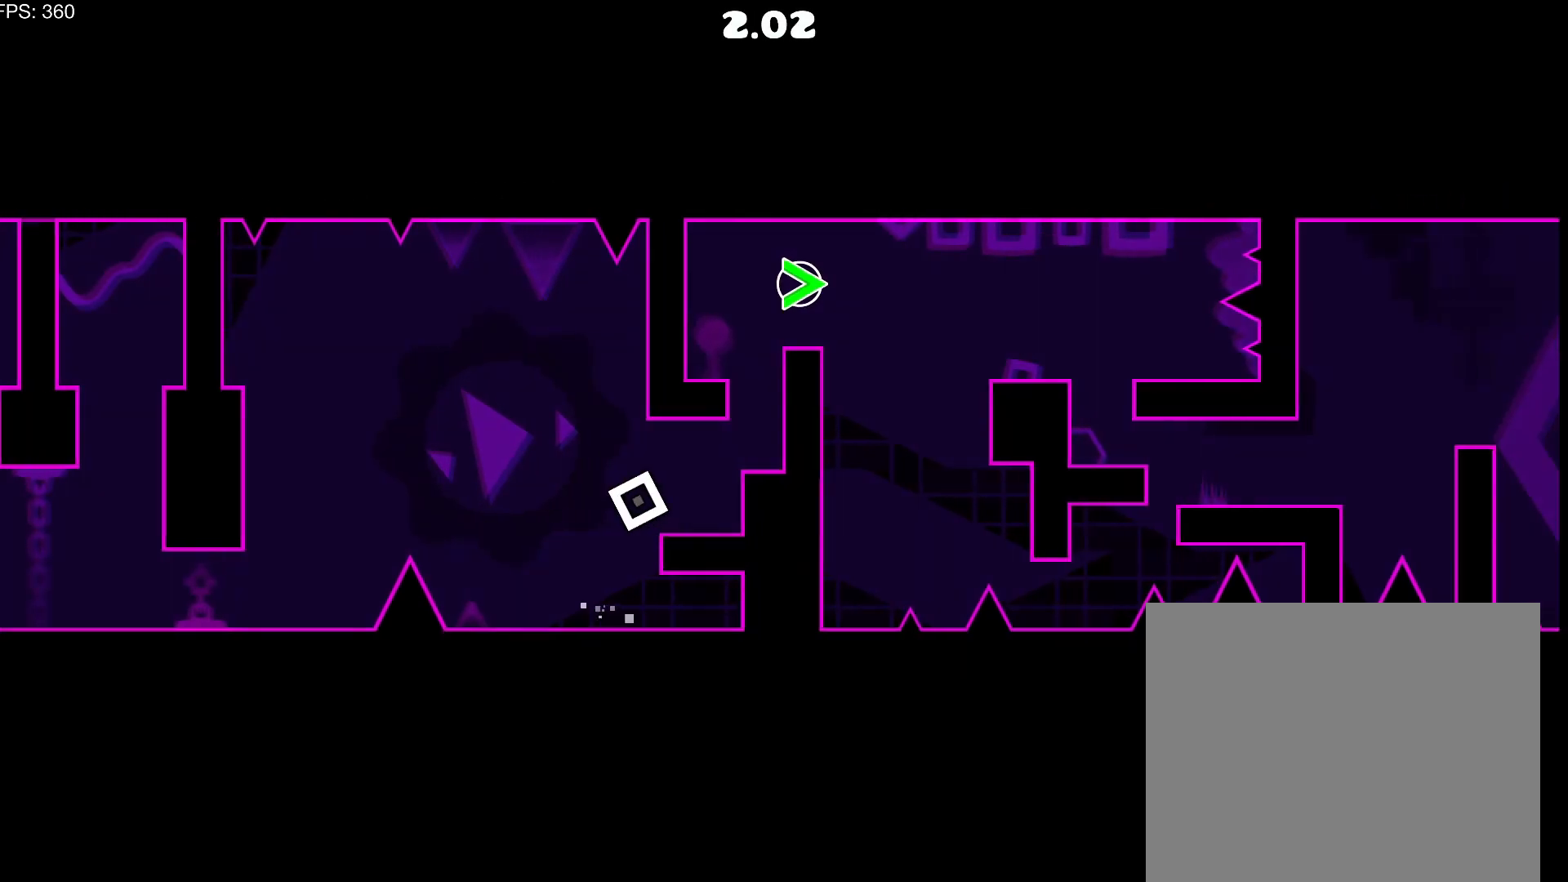
{"buttons": [], "events": [[333, "CROSS", "up"], [367, "DPAD_RIGHT", "up"]]}
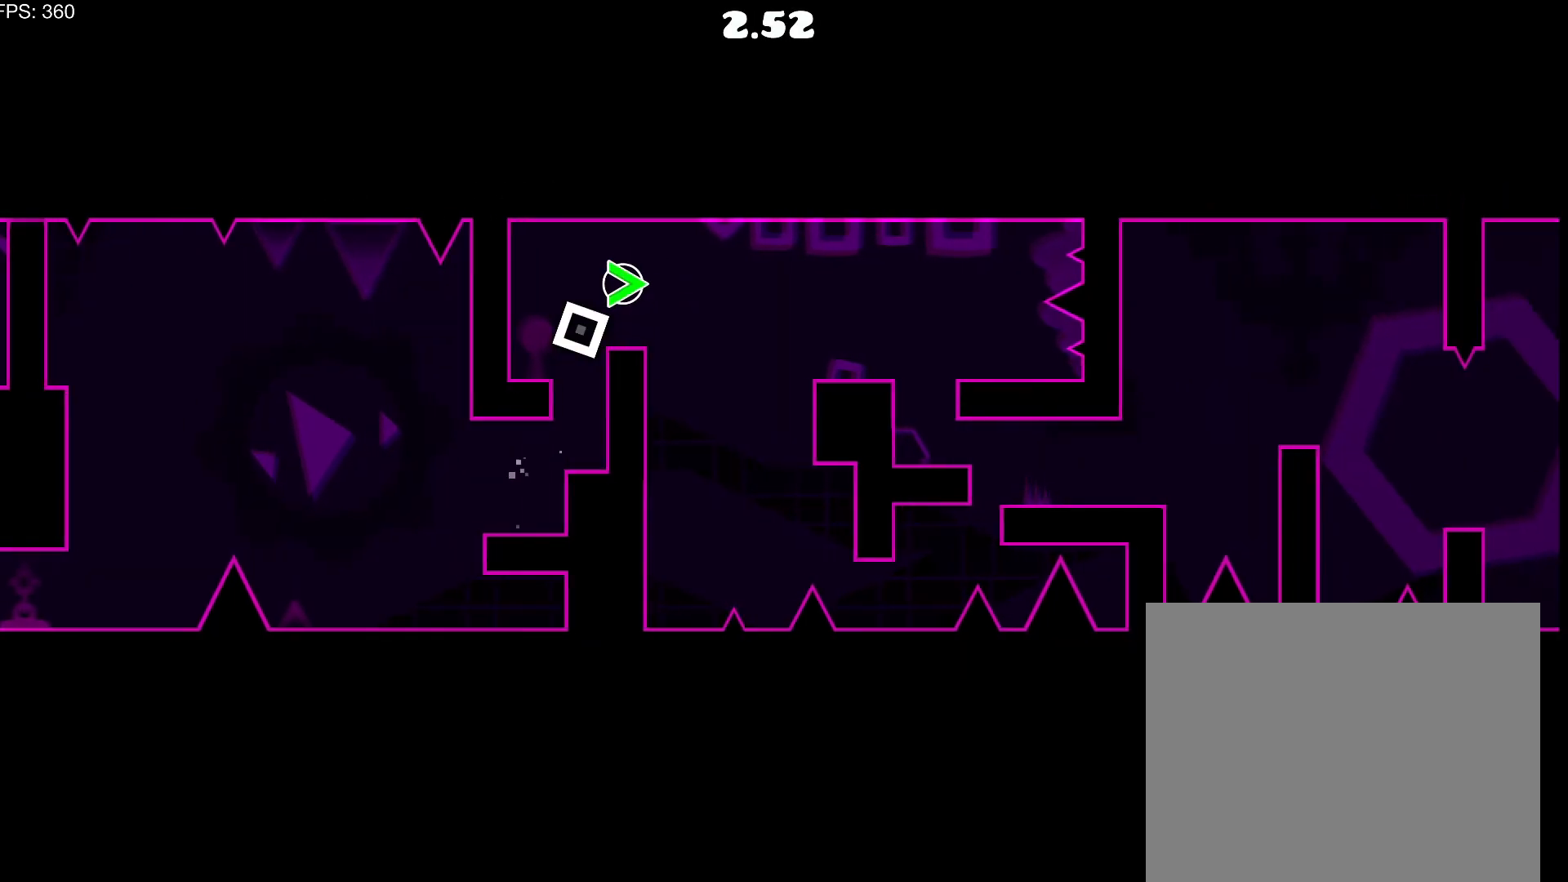
{"buttons": [], "events": [[350, "DPAD_LEFT", "down"], [367, "CROSS", "down"], [467, "CROSS", "up"], [500, "DPAD_LEFT", "up"]]}
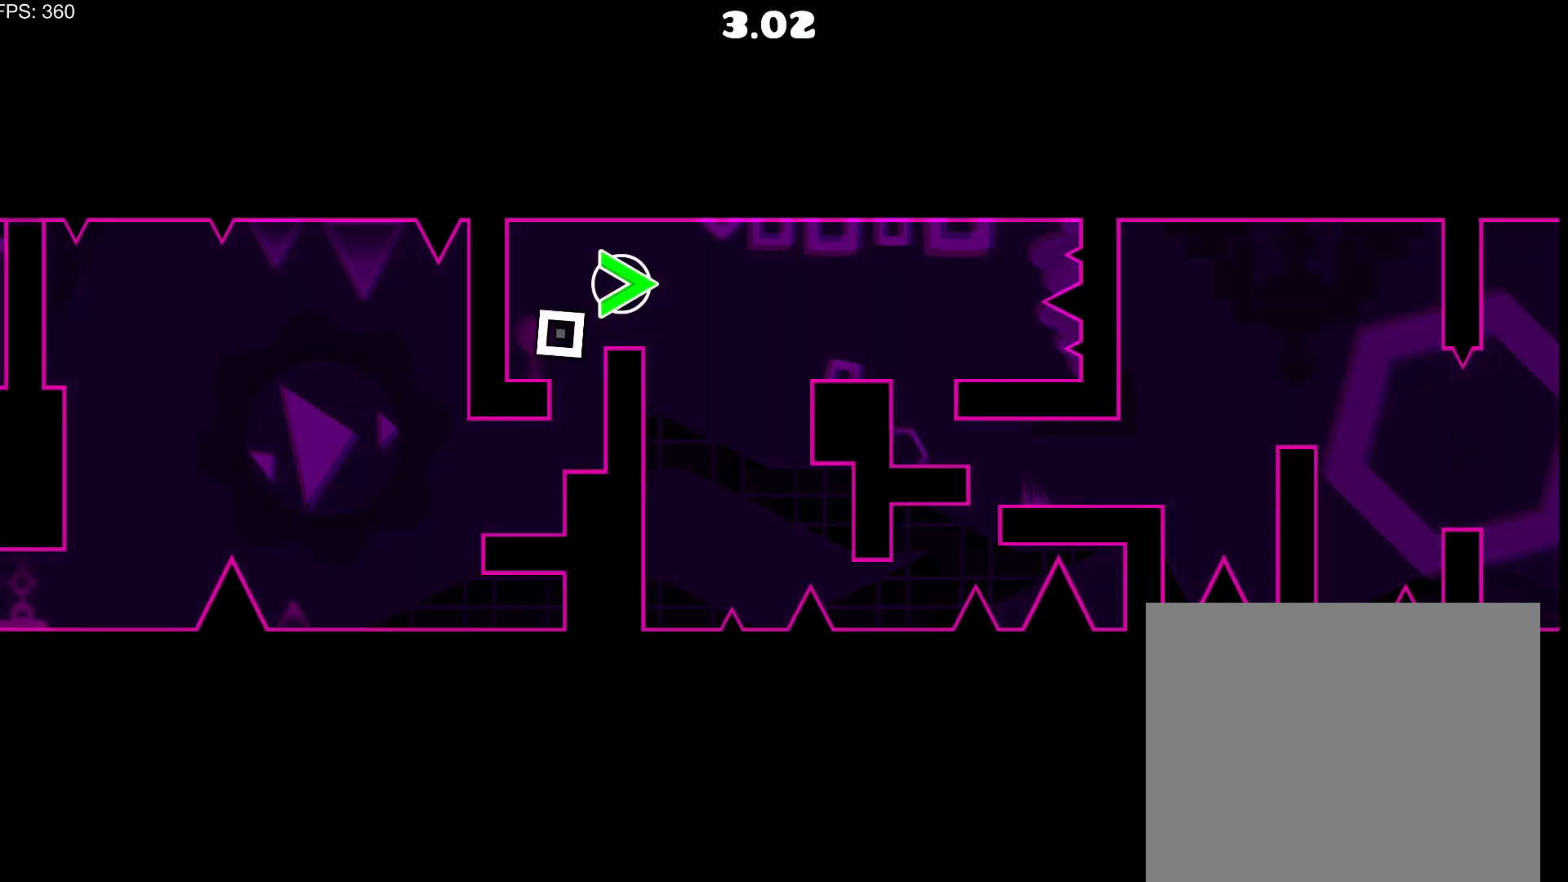
{"buttons": ["CROSS"], "events": [[100, "DPAD_RIGHT", "down"], [133, "CROSS", "down"], [200, "DPAD_RIGHT", "up"], [217, "CROSS", "up"], [283, "CROSS", "down"]]}
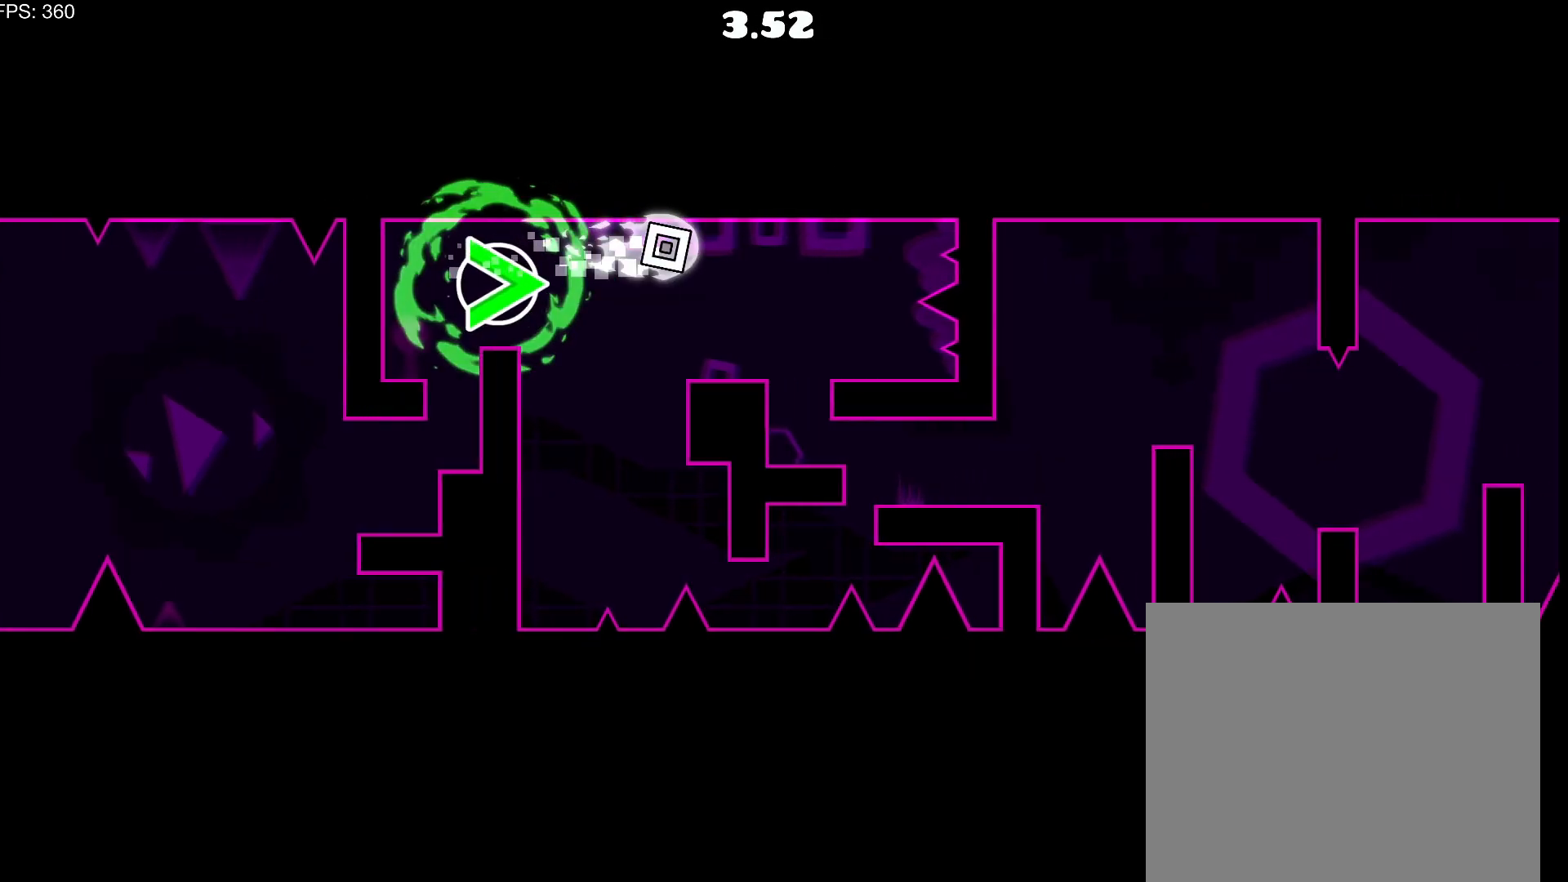
{"buttons": [], "events": [[67, "CROSS", "up"], [83, "DPAD_LEFT", "down"], [233, "DPAD_LEFT", "up"], [400, "DPAD_RIGHT", "down"], [483, "DPAD_RIGHT", "up"]]}
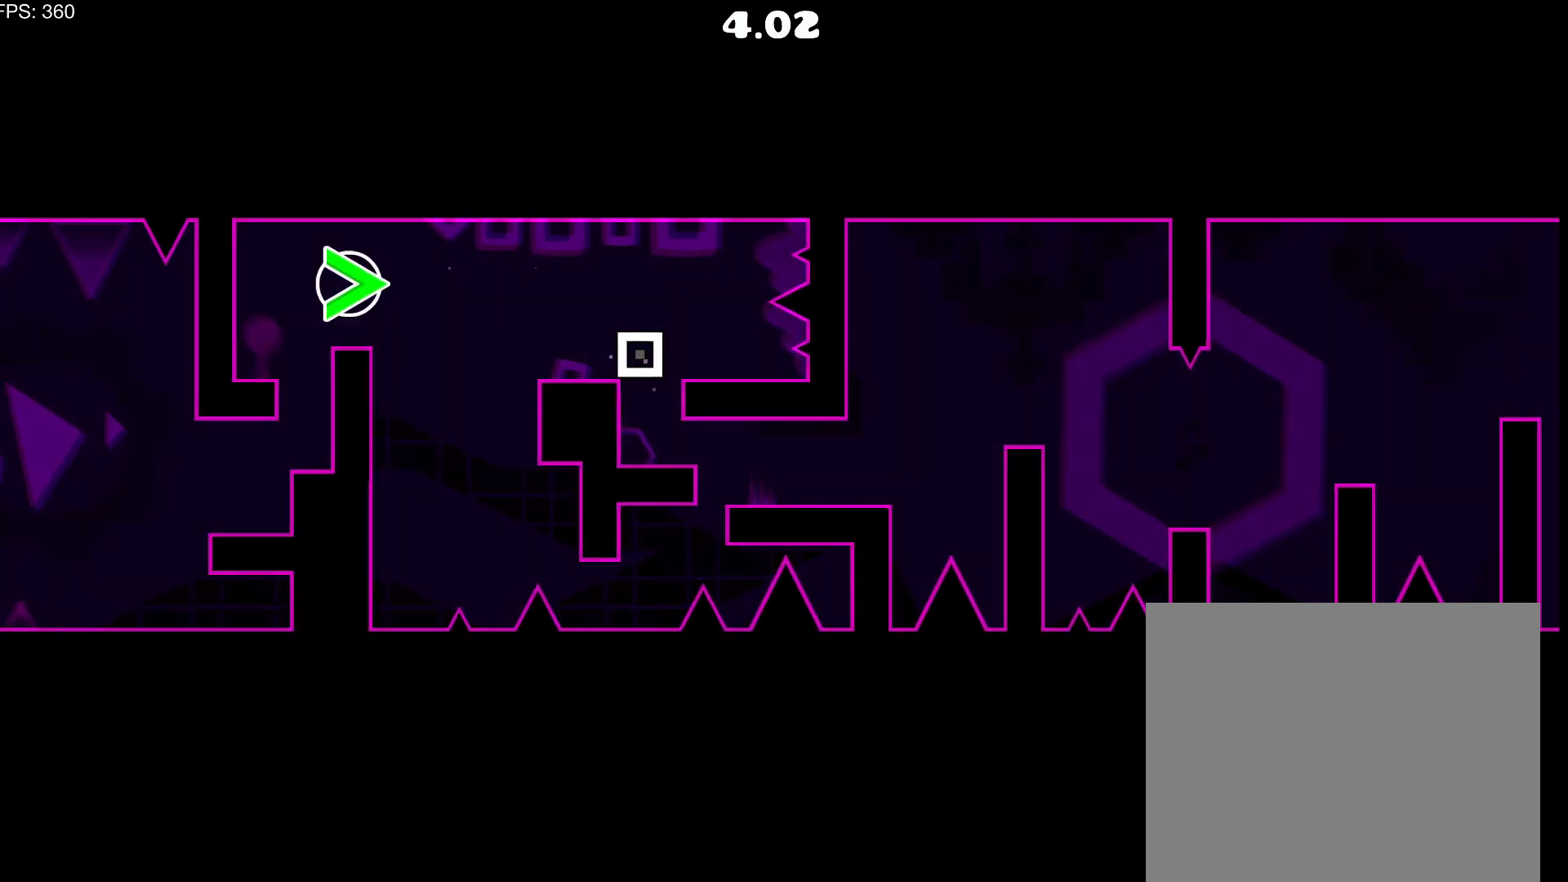
{"buttons": ["DPAD_RIGHT"], "events": [[100, "DPAD_RIGHT", "down"], [267, "DPAD_RIGHT", "up"], [383, "DPAD_RIGHT", "down"]]}
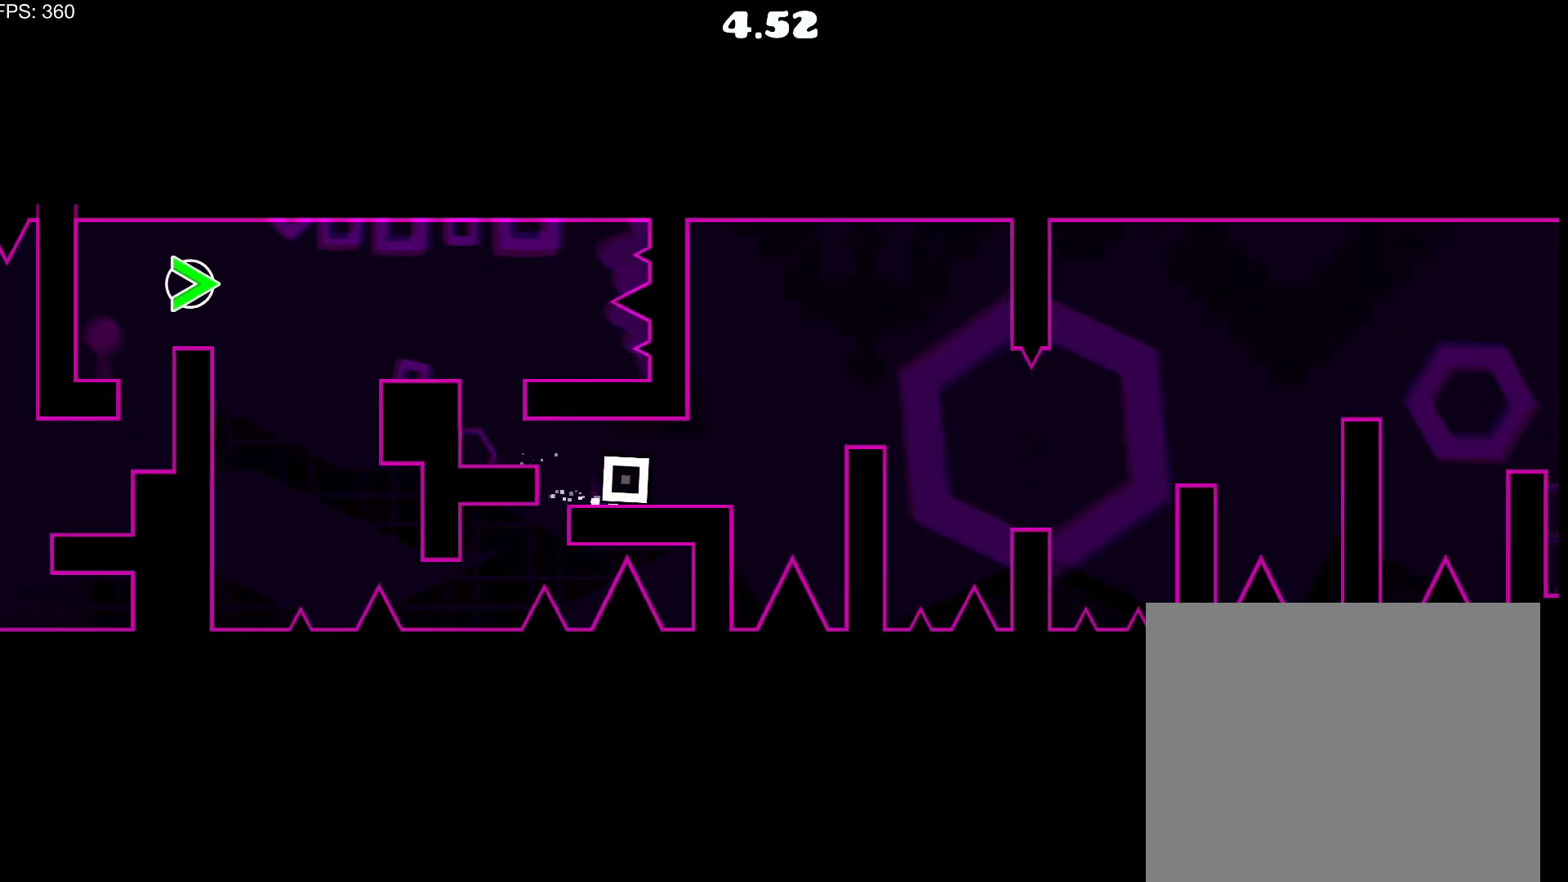
{"buttons": ["CROSS", "DPAD_RIGHT"], "events": [[133, "CROSS", "down"], [133, "DPAD_RIGHT", "up"], [267, "DPAD_RIGHT", "down"], [283, "CROSS", "up"], [400, "CROSS", "down"]]}
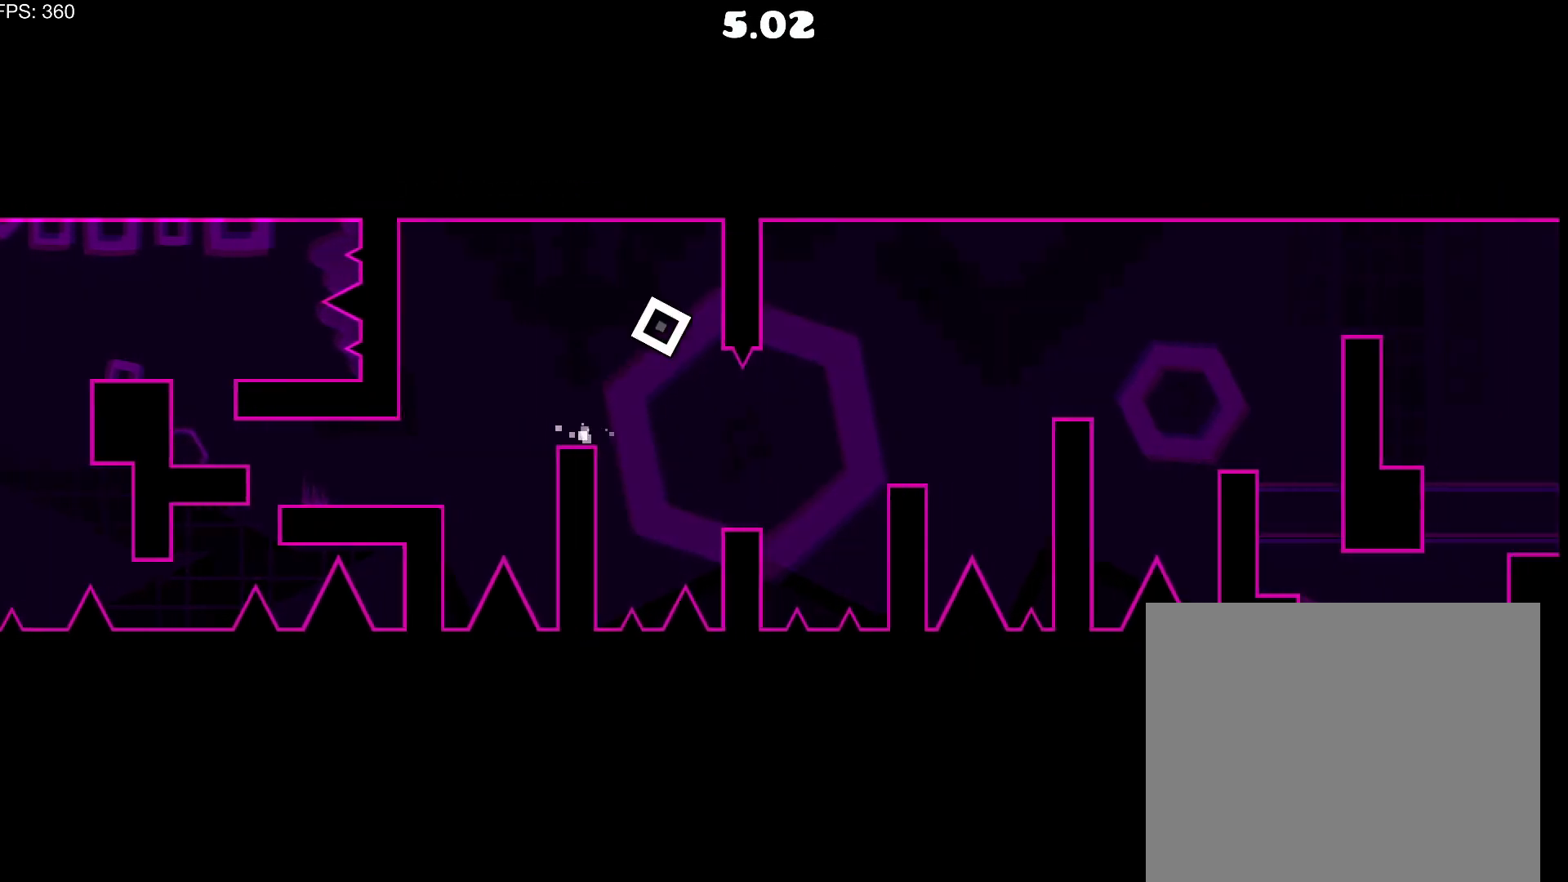
{"buttons": [], "events": [[17, "DPAD_RIGHT", "up"], [83, "CROSS", "up"], [133, "DPAD_RIGHT", "down"], [233, "CROSS", "down"], [433, "CROSS", "up"], [433, "DPAD_RIGHT", "up"]]}
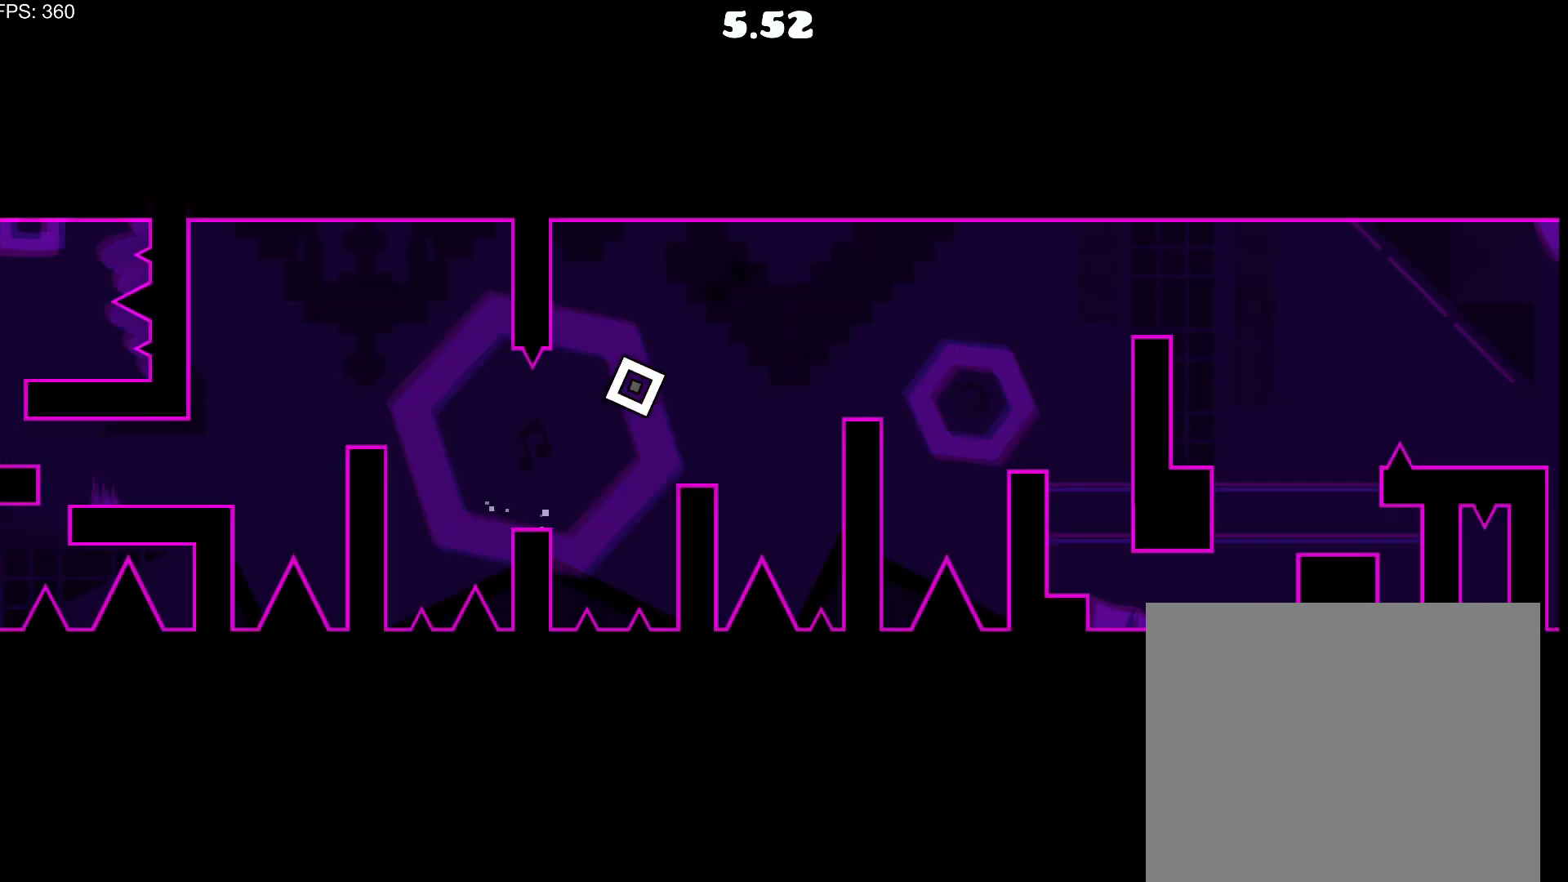
{"buttons": ["CROSS"], "events": [[33, "DPAD_RIGHT", "down"], [100, "CROSS", "down"], [217, "DPAD_RIGHT", "up"], [267, "CROSS", "up"], [350, "DPAD_RIGHT", "down"], [383, "CROSS", "down"], [500, "DPAD_RIGHT", "up"]]}
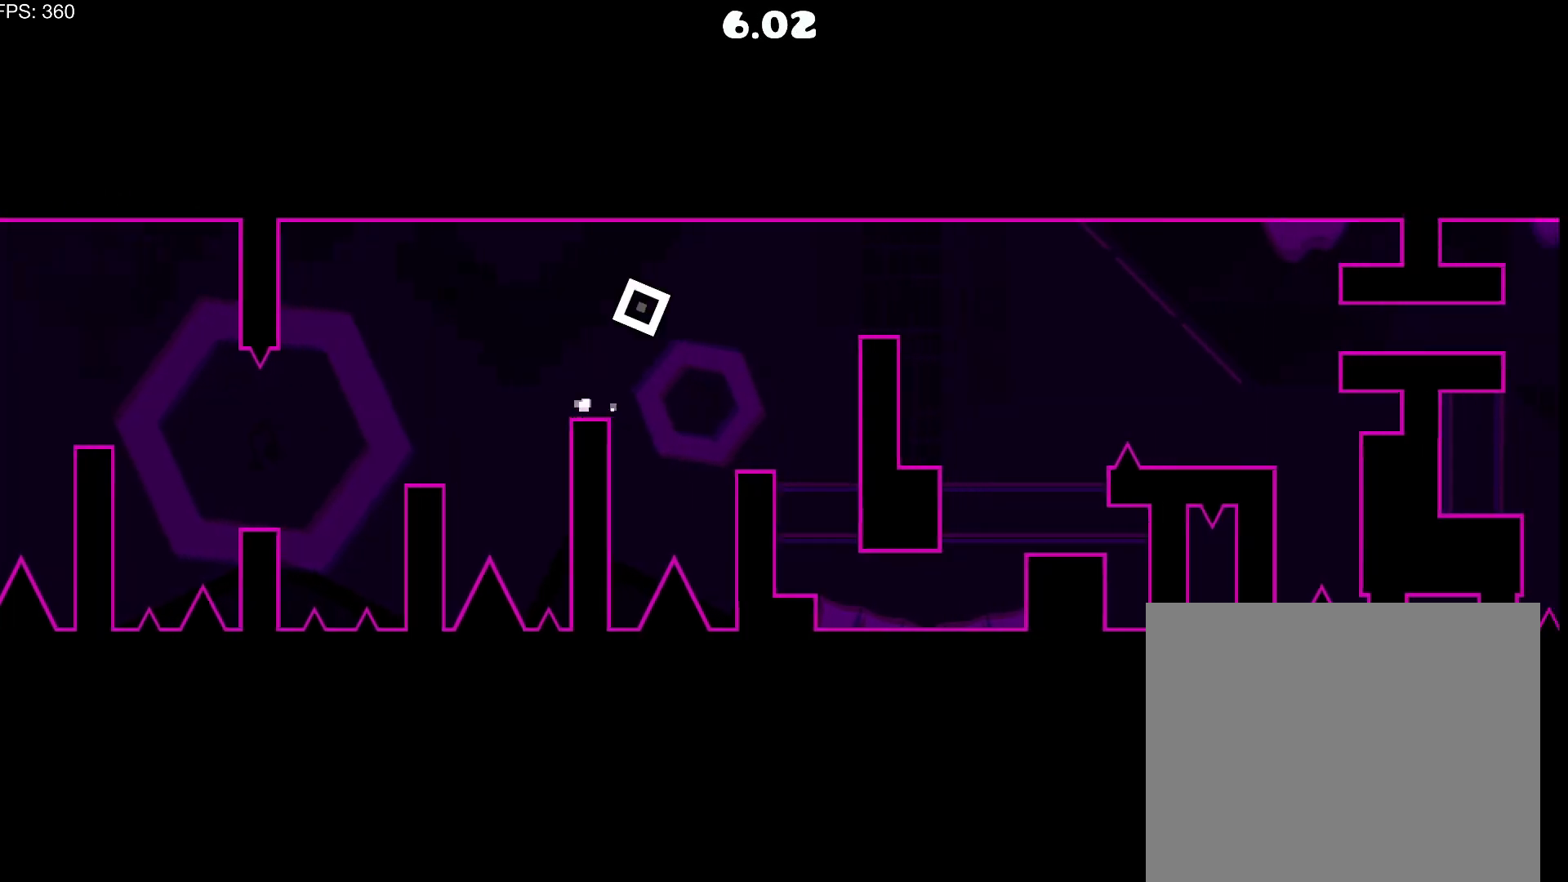
{"buttons": ["DPAD_RIGHT"], "events": [[17, "CROSS", "up"], [100, "DPAD_RIGHT", "down"]]}
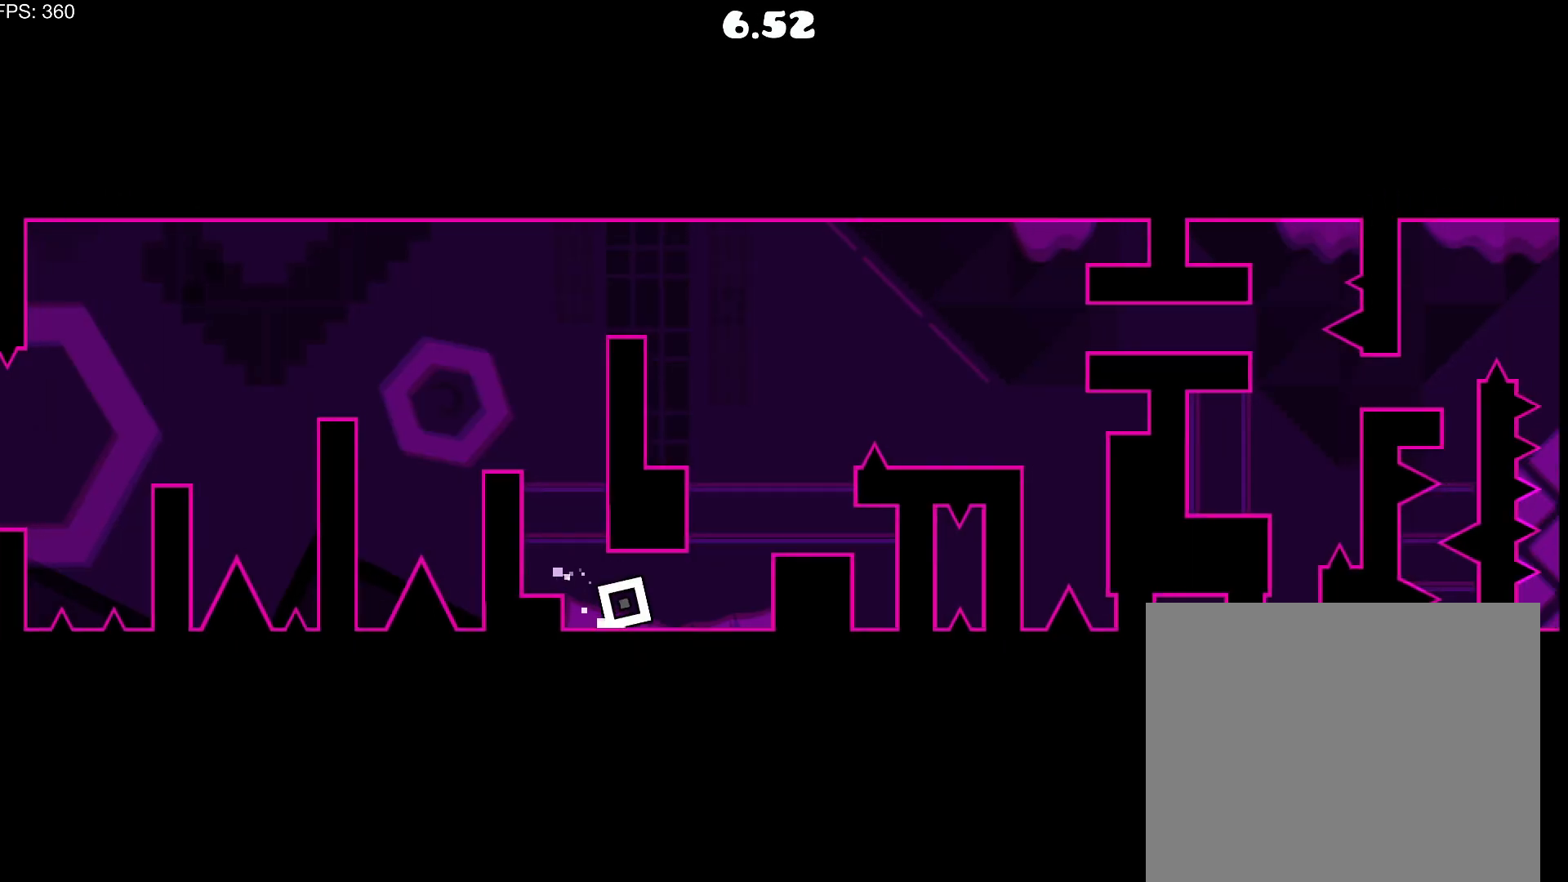
{"buttons": [], "events": [[167, "DPAD_RIGHT", "up"], [283, "DPAD_RIGHT", "down"], [300, "CROSS", "down"], [417, "CROSS", "up"], [417, "DPAD_RIGHT", "up"]]}
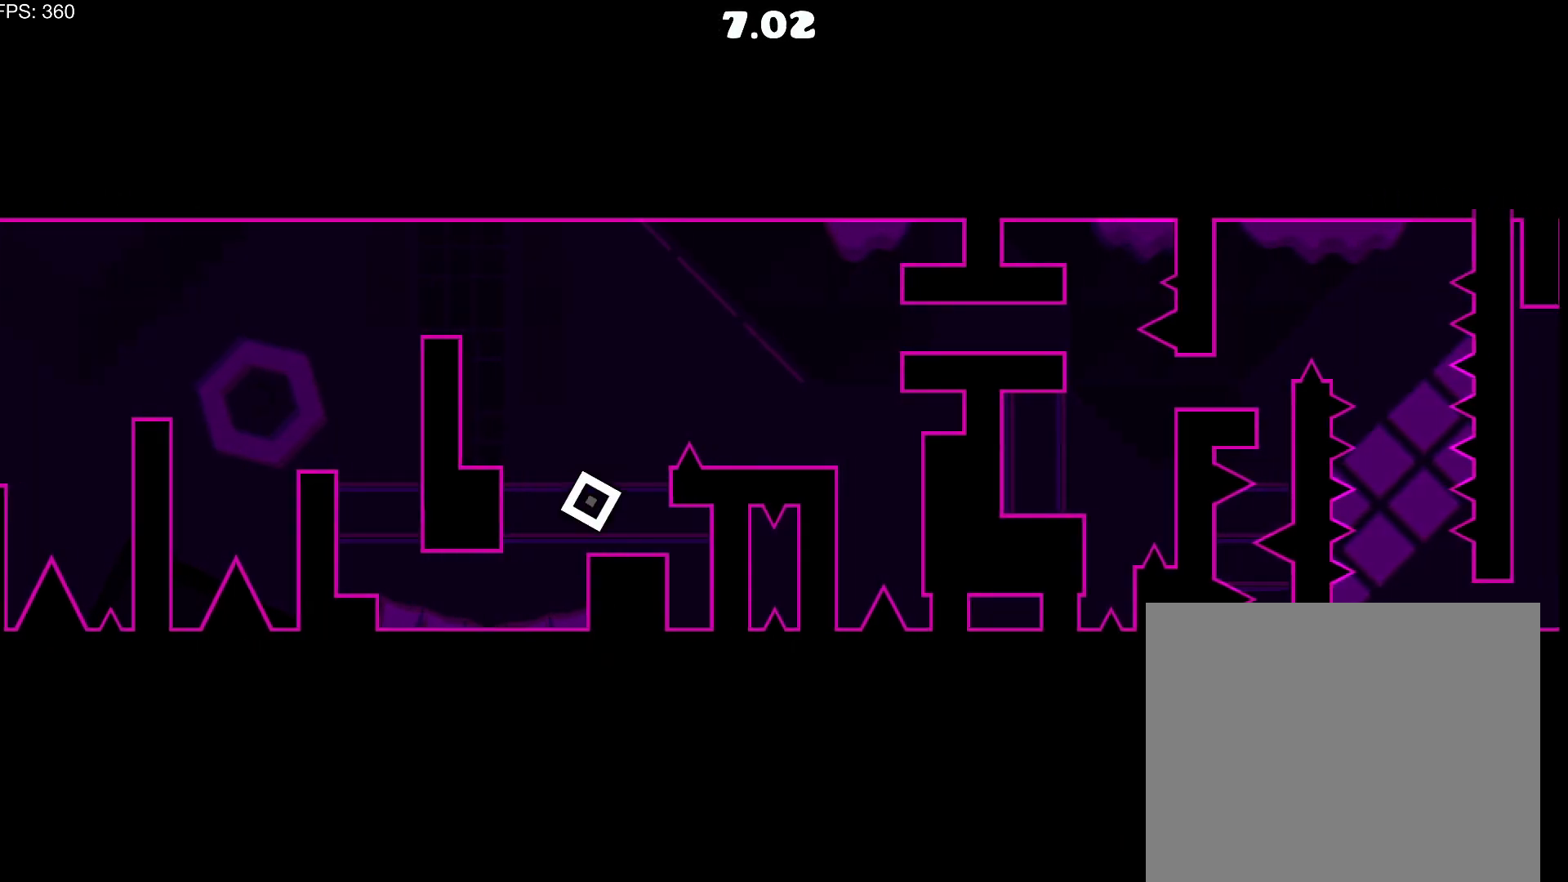
{"buttons": ["CROSS", "DPAD_RIGHT"], "events": [[17, "DPAD_LEFT", "down"], [50, "CROSS", "down"], [167, "CROSS", "up"], [183, "DPAD_LEFT", "up"], [417, "DPAD_RIGHT", "down"], [500, "CROSS", "down"]]}
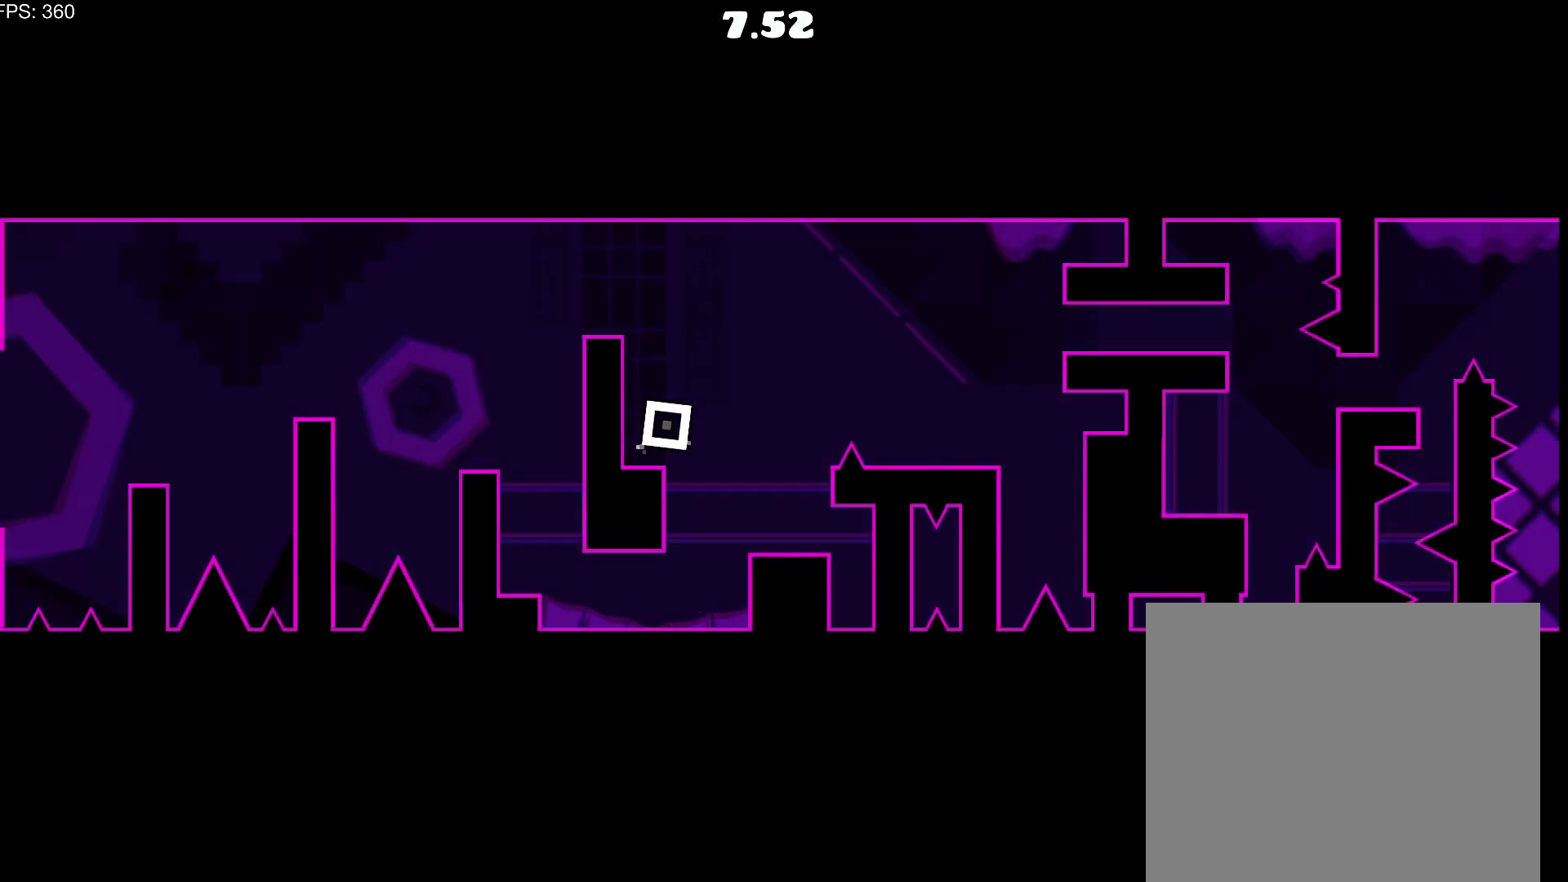
{"buttons": [], "events": [[467, "CROSS", "up"], [483, "DPAD_RIGHT", "up"]]}
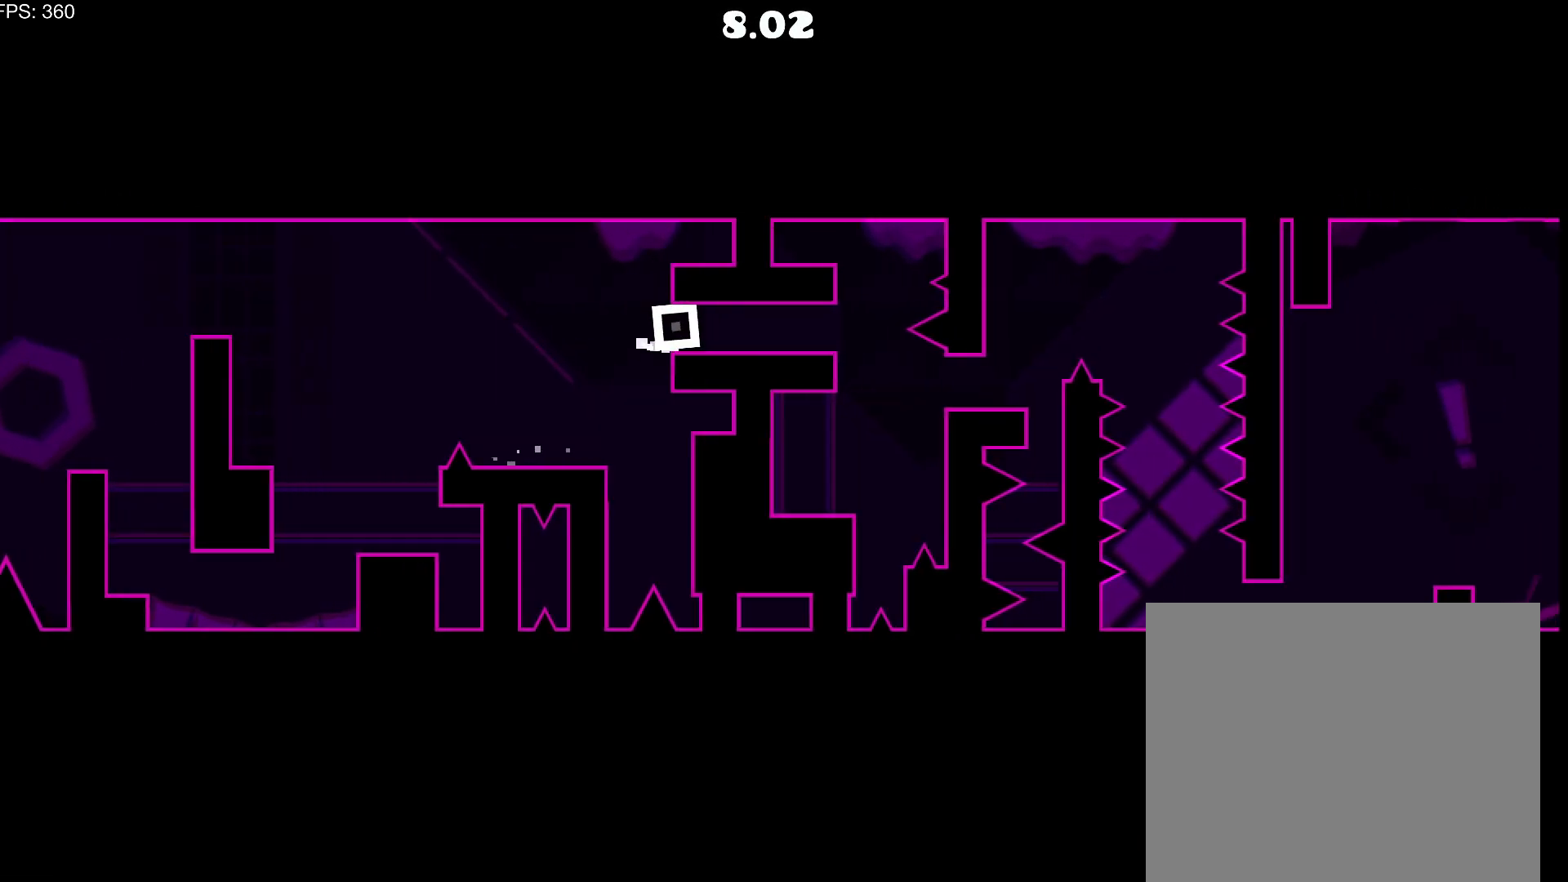
{"buttons": ["DPAD_DOWN", "DPAD_RIGHT"], "events": [[317, "DPAD_RIGHT", "down"], [500, "DPAD_DOWN", "down"]]}
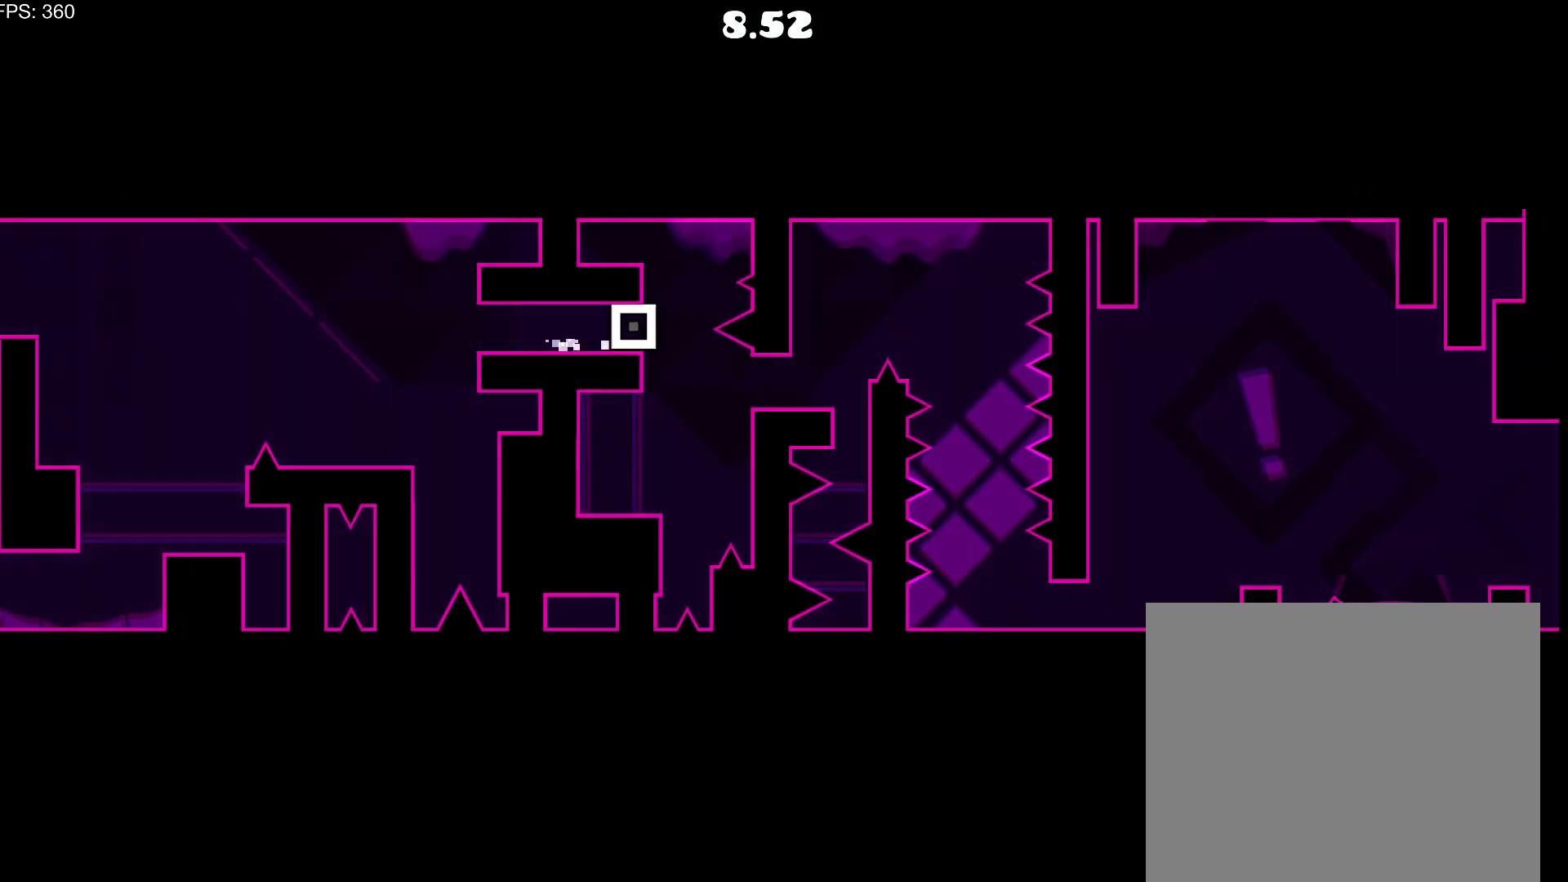
{"buttons": [], "events": [[17, "DPAD_DOWN", "up"], [17, "DPAD_LEFT", "down"], [17, "DPAD_RIGHT", "up"], [317, "DPAD_LEFT", "up"]]}
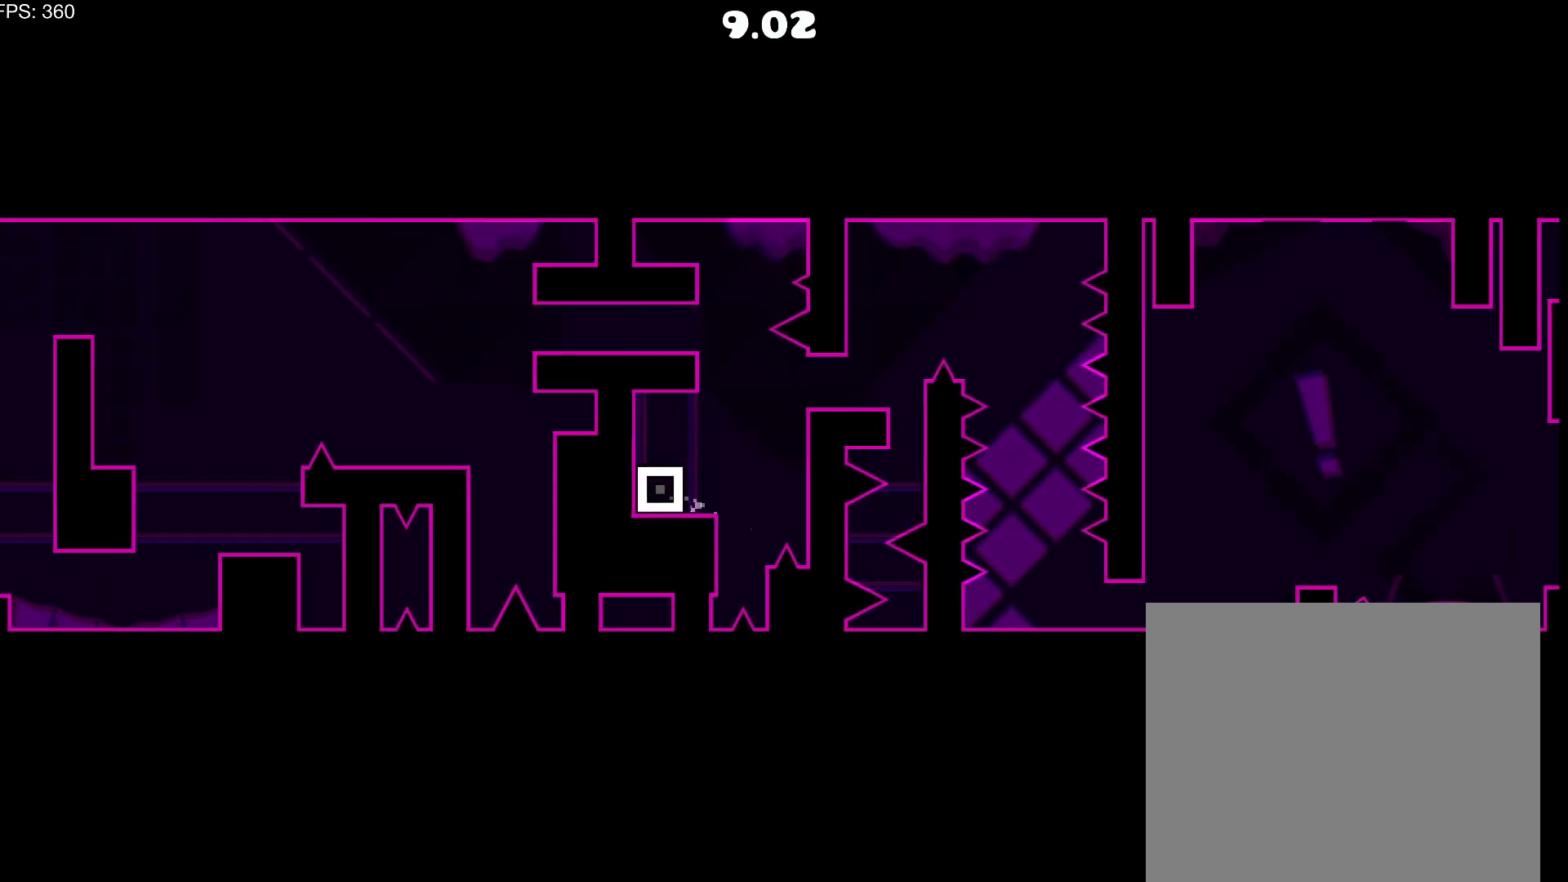
{"buttons": ["CROSS", "DPAD_RIGHT"], "events": [[317, "DPAD_RIGHT", "down"], [350, "DPAD_DOWN", "down"], [367, "DPAD_DOWN", "up"], [417, "CROSS", "down"]]}
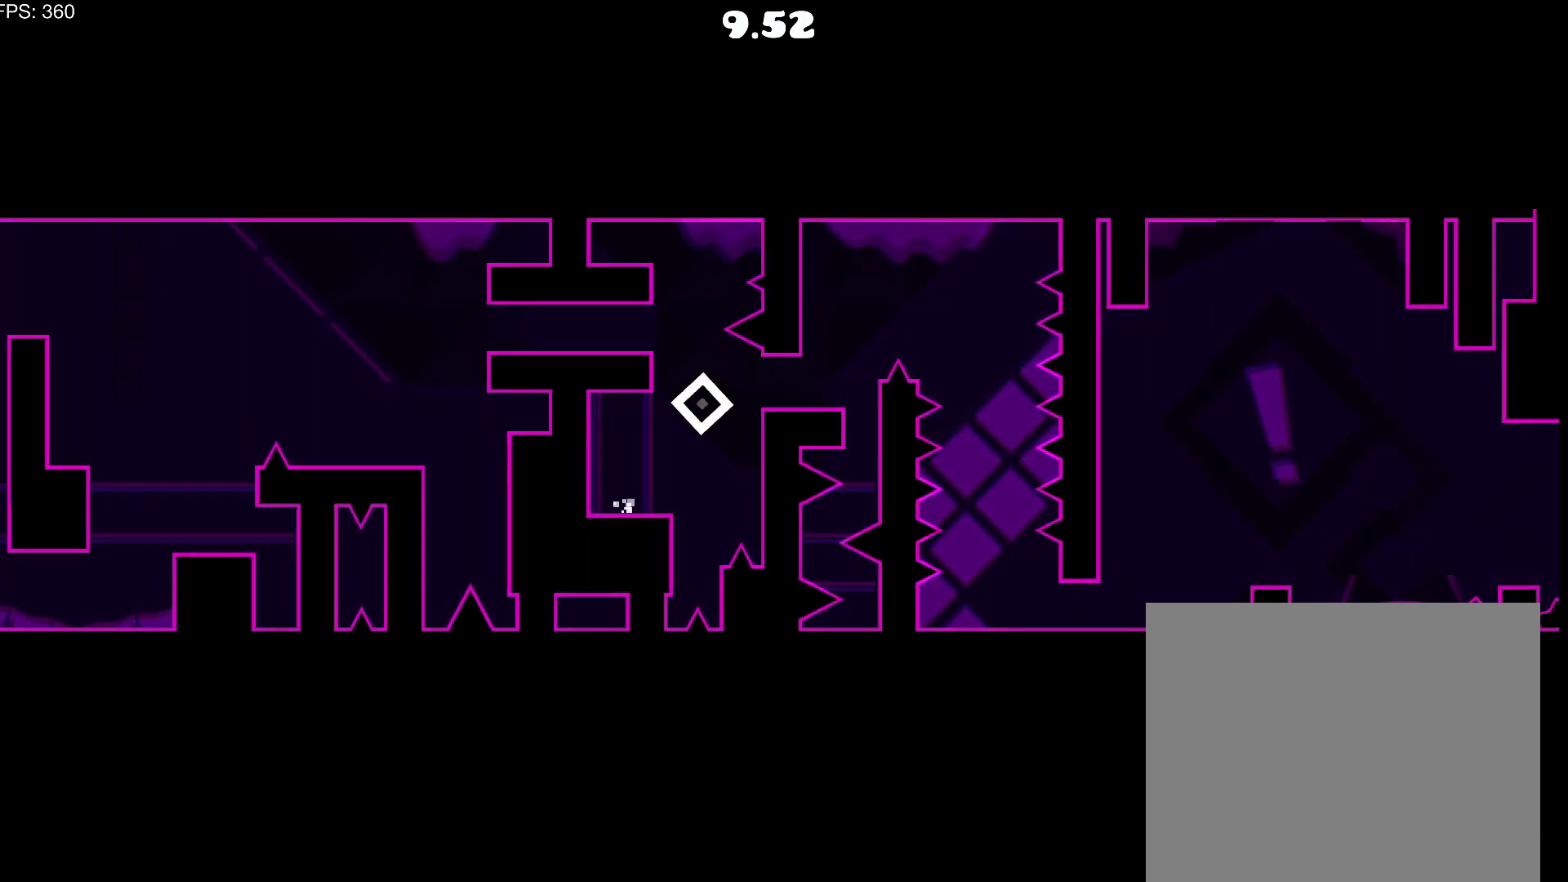
{"buttons": [], "events": [[50, "DPAD_RIGHT", "up"], [67, "CROSS", "up"], [167, "DPAD_RIGHT", "down"], [200, "CROSS", "down"], [300, "CROSS", "up"], [350, "DPAD_RIGHT", "up"]]}
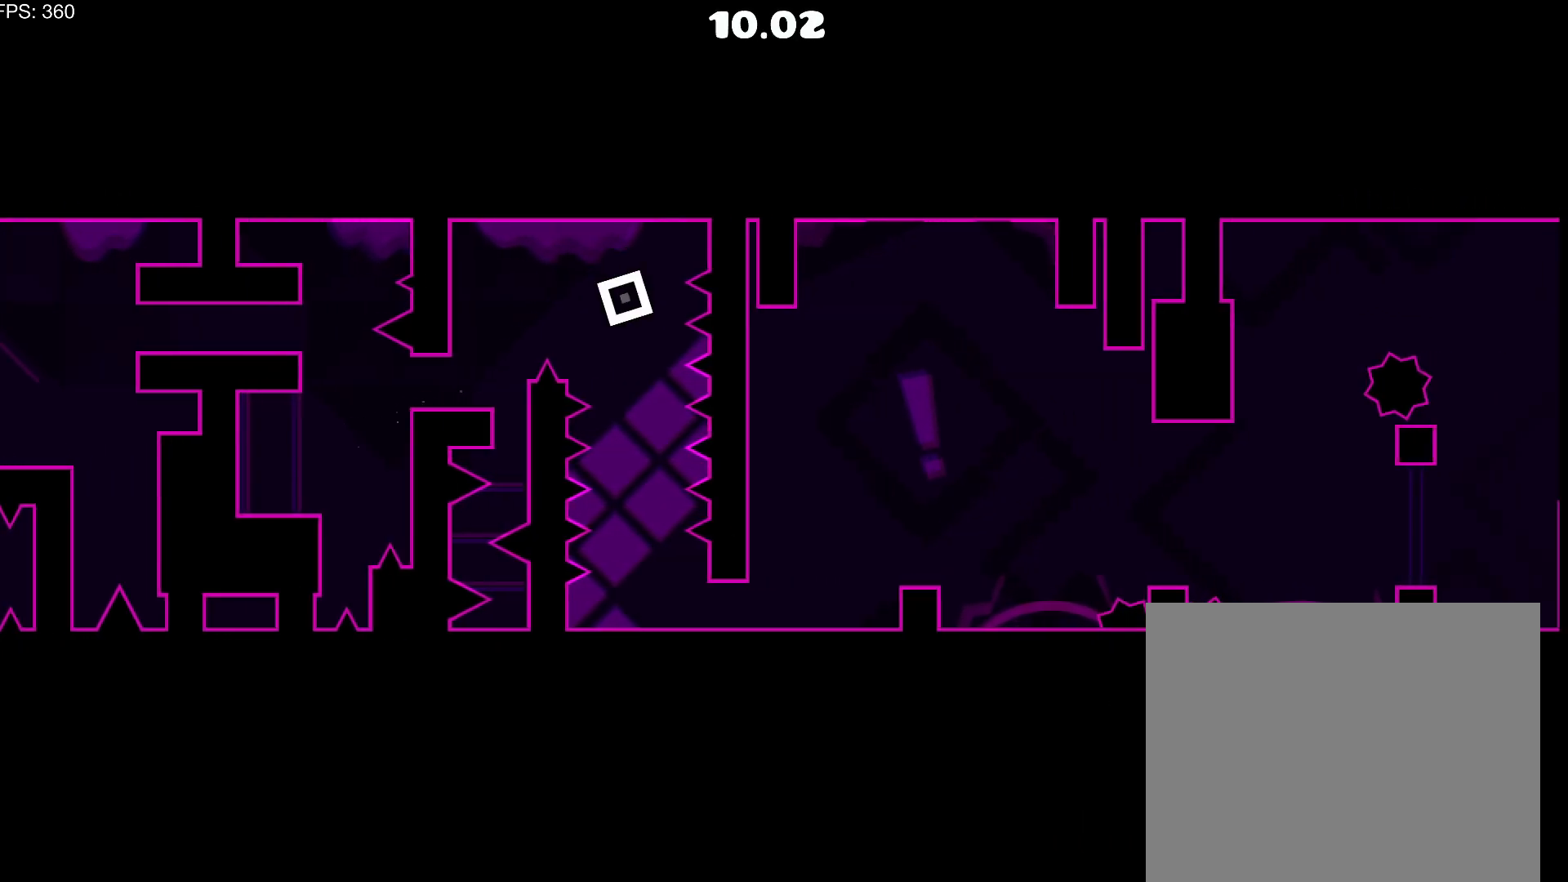
{"buttons": ["DPAD_RIGHT"], "events": [[300, "DPAD_RIGHT", "down"]]}
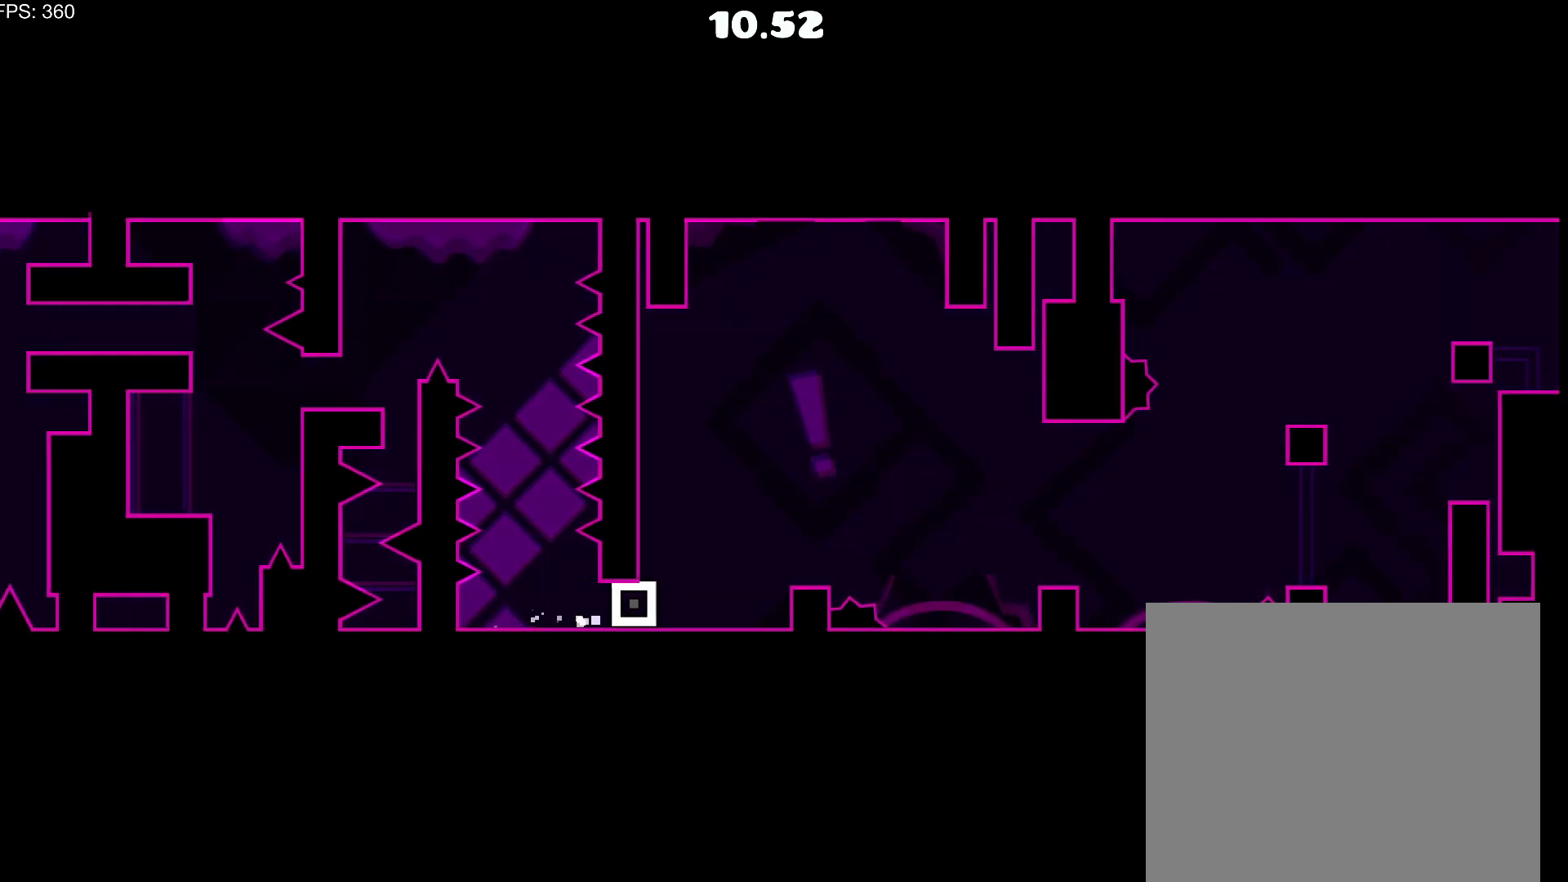
{"buttons": [], "events": [[133, "DPAD_RIGHT", "up"], [233, "CROSS", "down"], [317, "CROSS", "up"], [350, "DPAD_RIGHT", "down"], [433, "DPAD_RIGHT", "up"]]}
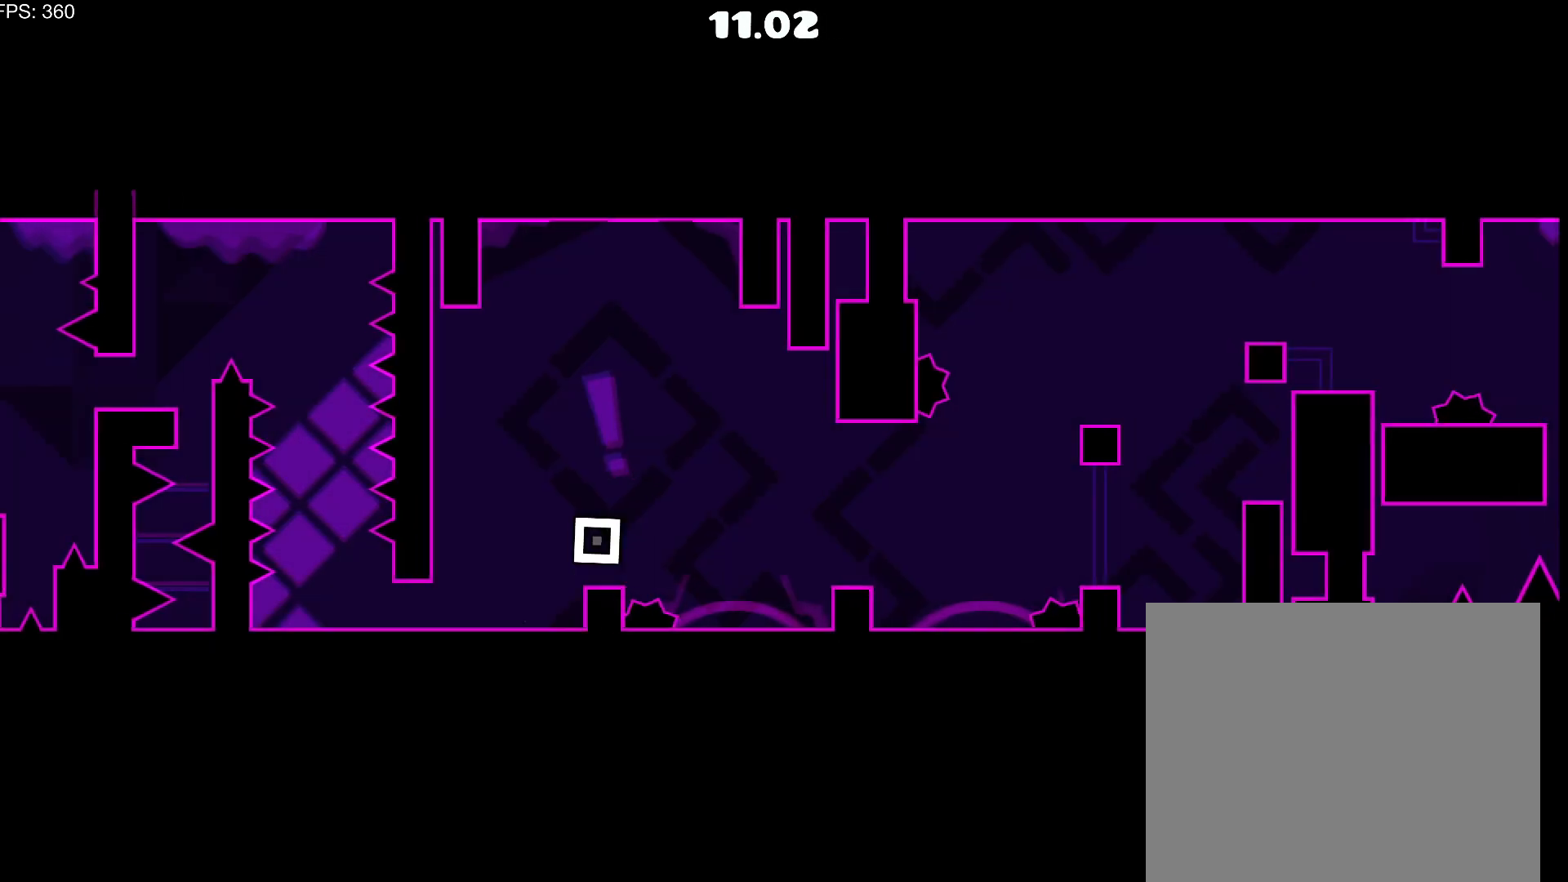
{"buttons": ["CROSS", "DPAD_RIGHT"], "events": [[133, "DPAD_RIGHT", "down"], [183, "CROSS", "down"], [317, "CROSS", "up"], [500, "CROSS", "down"]]}
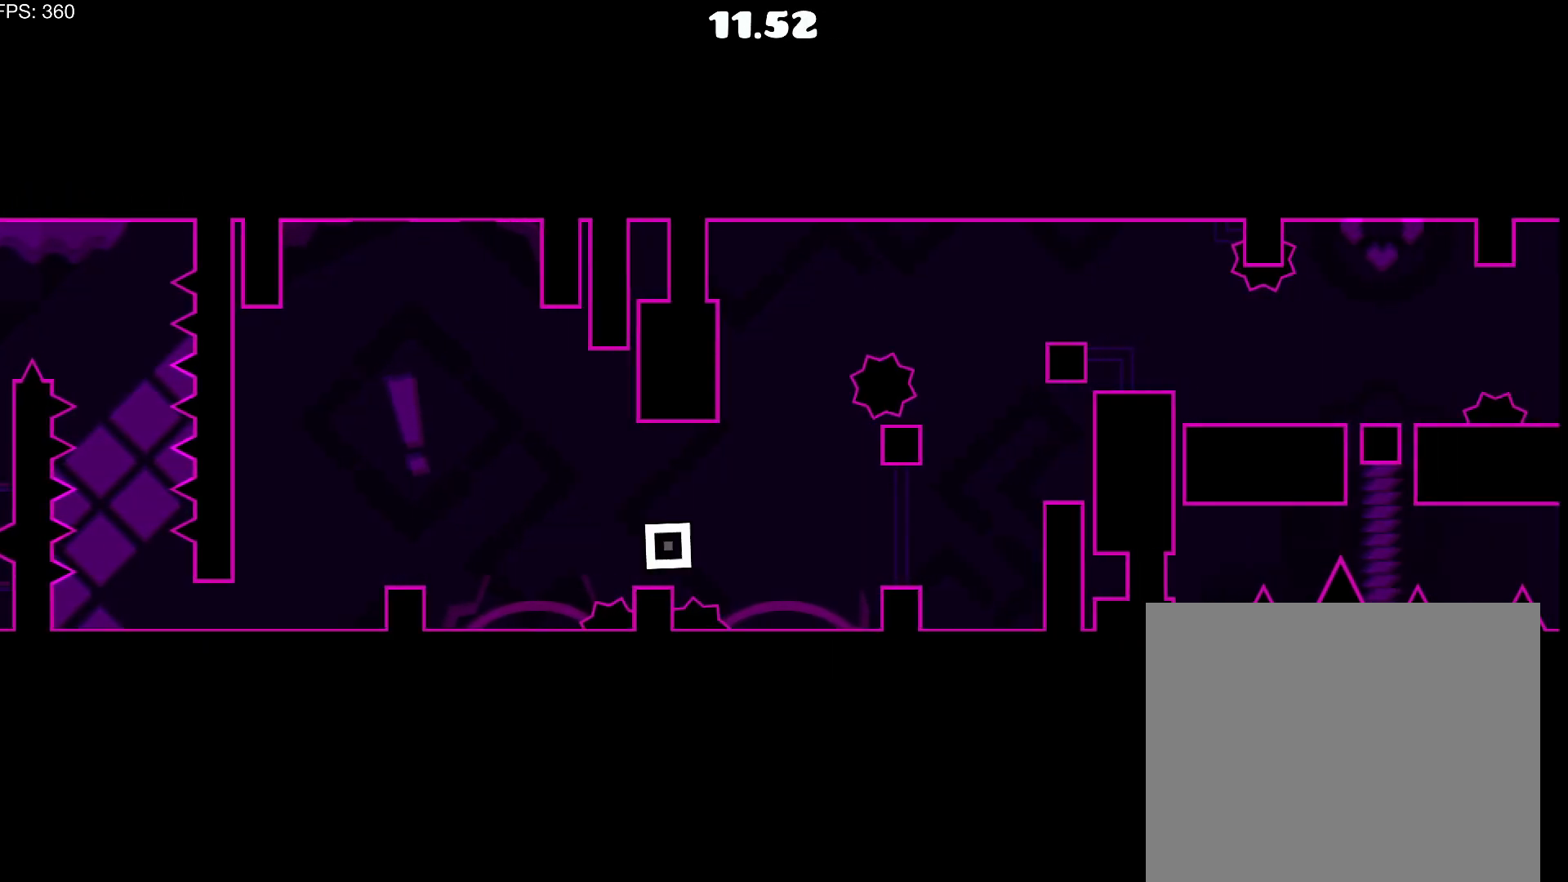
{"buttons": ["DPAD_RIGHT"], "events": [[133, "CROSS", "up"]]}
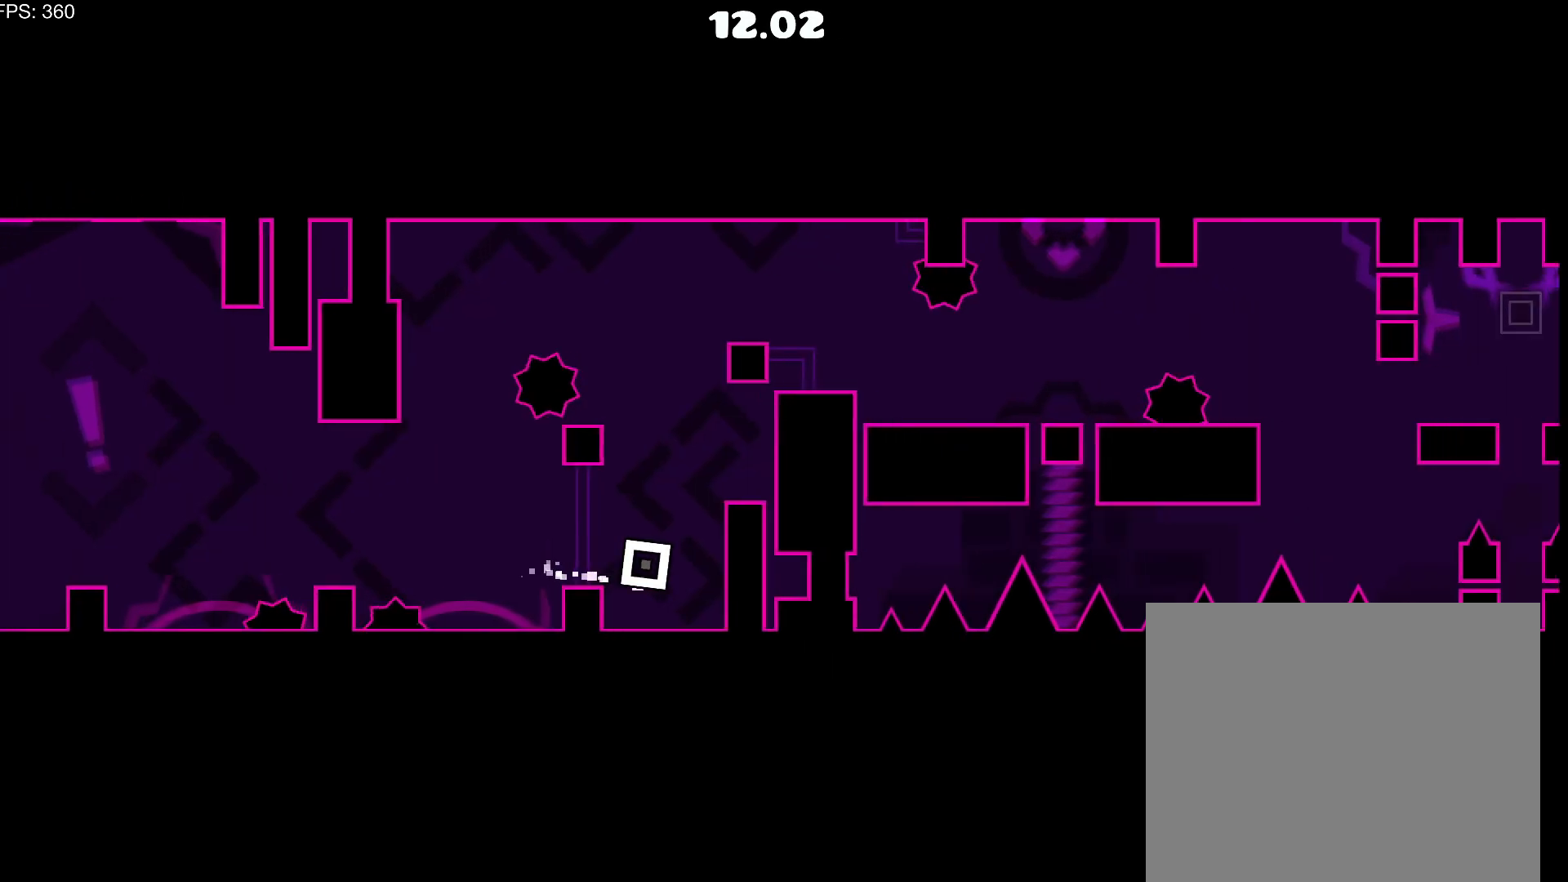
{"buttons": [], "events": [[83, "DPAD_RIGHT", "up"], [300, "DPAD_LEFT", "down"], [400, "CROSS", "down"], [450, "DPAD_LEFT", "up"], [483, "CROSS", "up"]]}
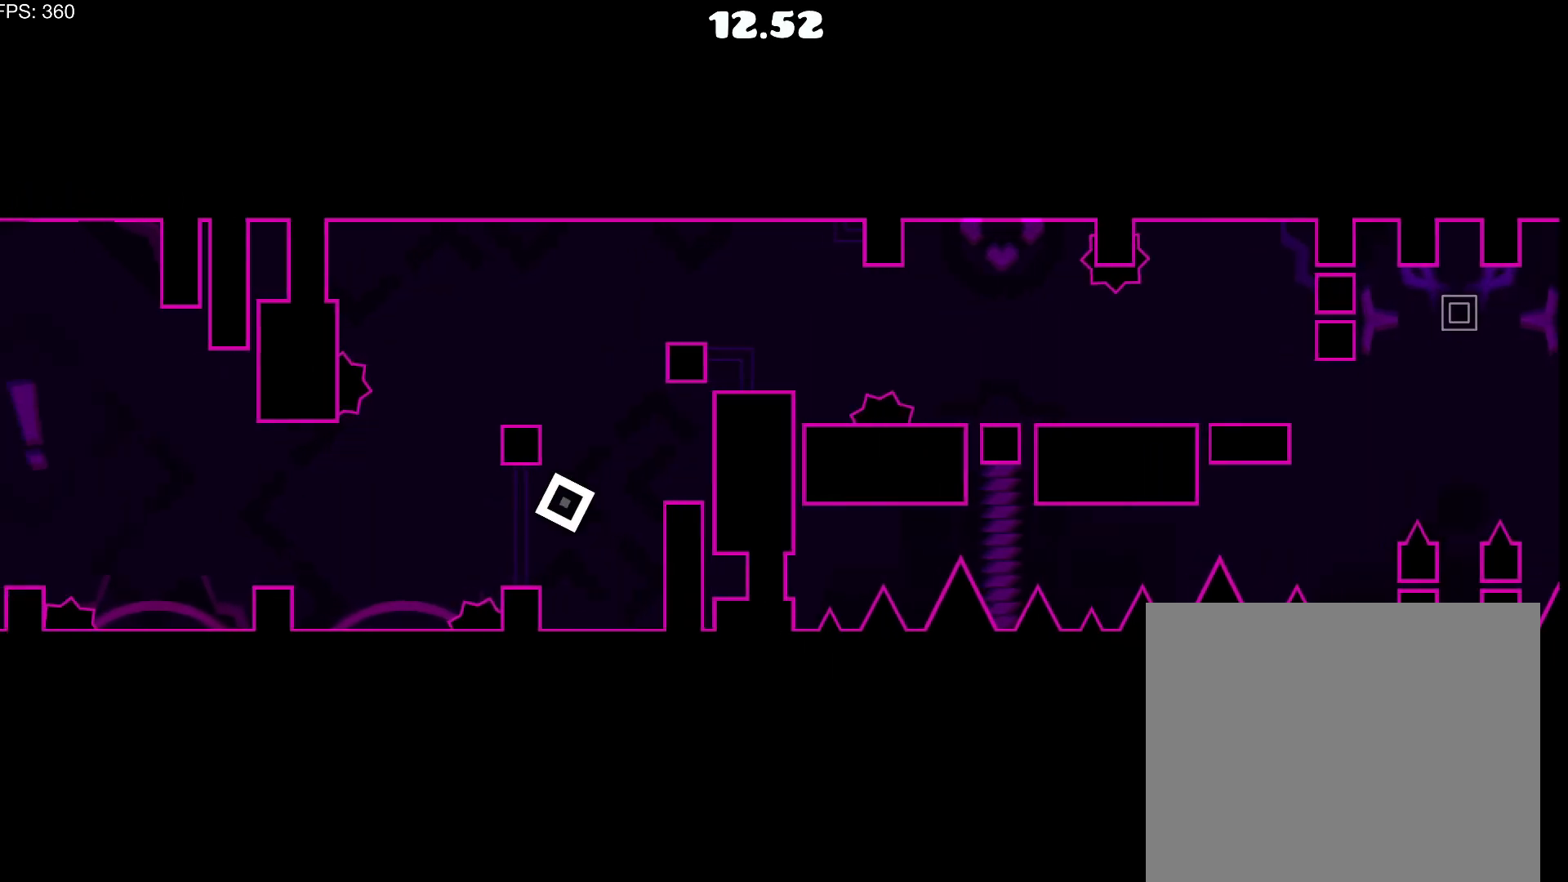
{"buttons": [], "events": []}
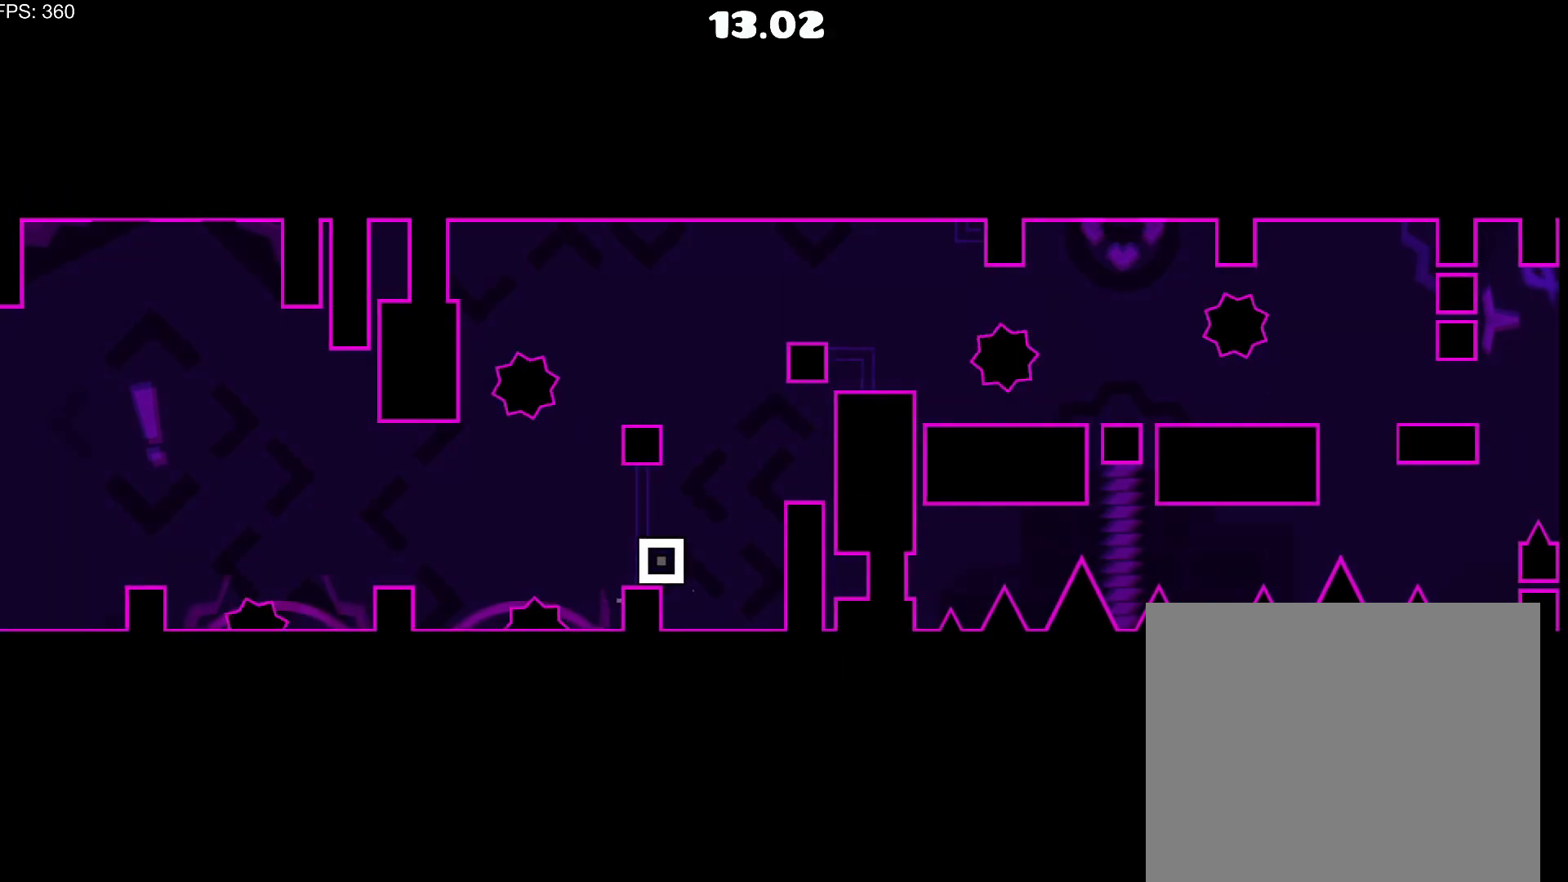
{"buttons": [], "events": []}
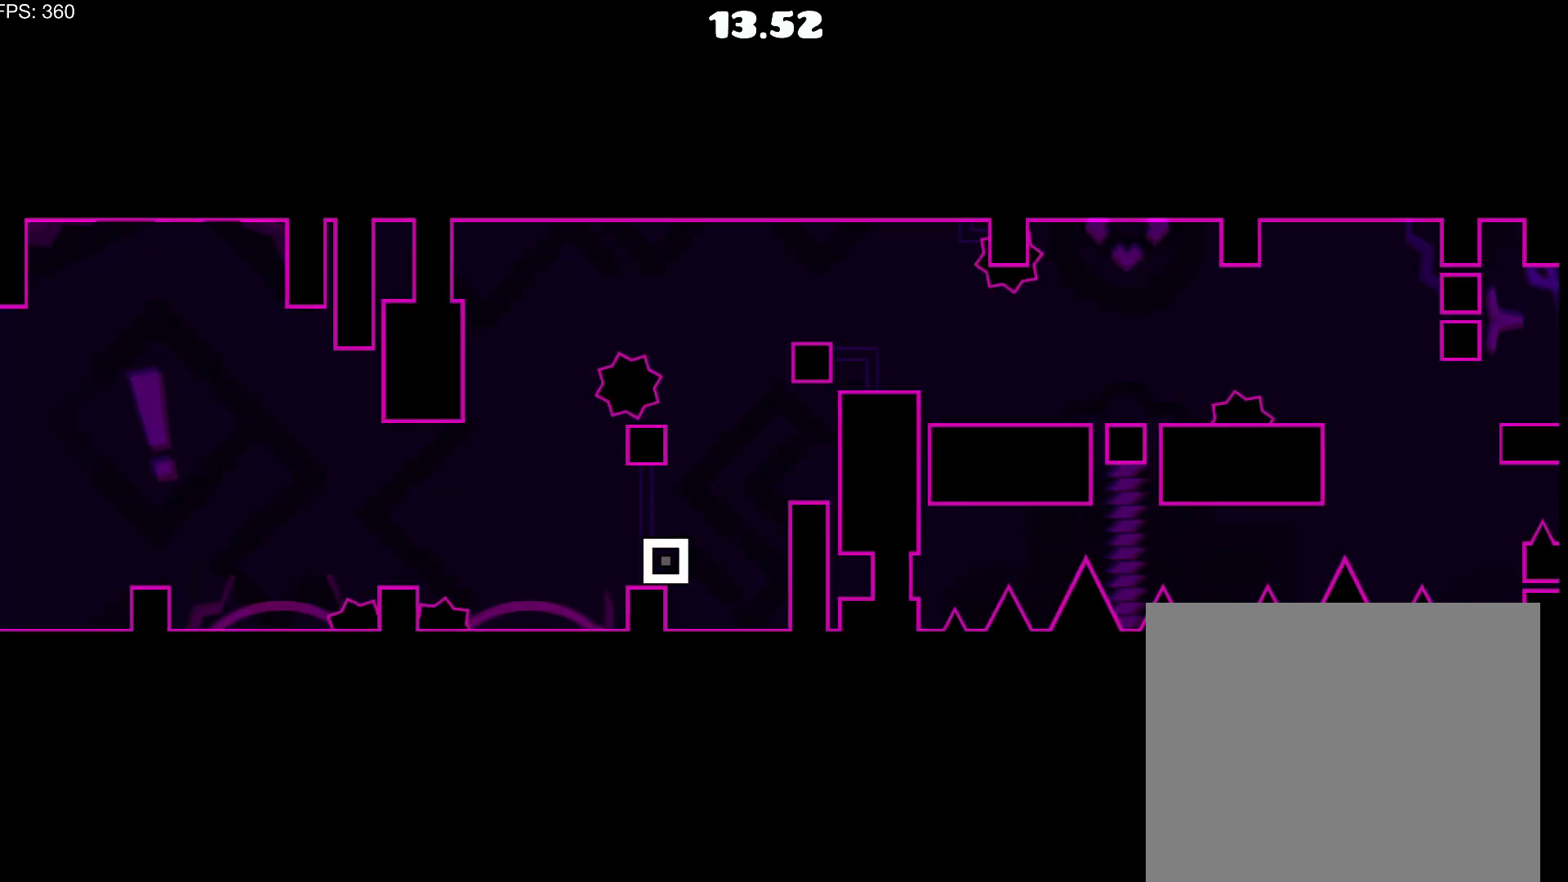
{"buttons": [], "events": [[33, "DPAD_RIGHT", "down"], [100, "CROSS", "down"], [183, "CROSS", "up"], [217, "DPAD_RIGHT", "up"]]}